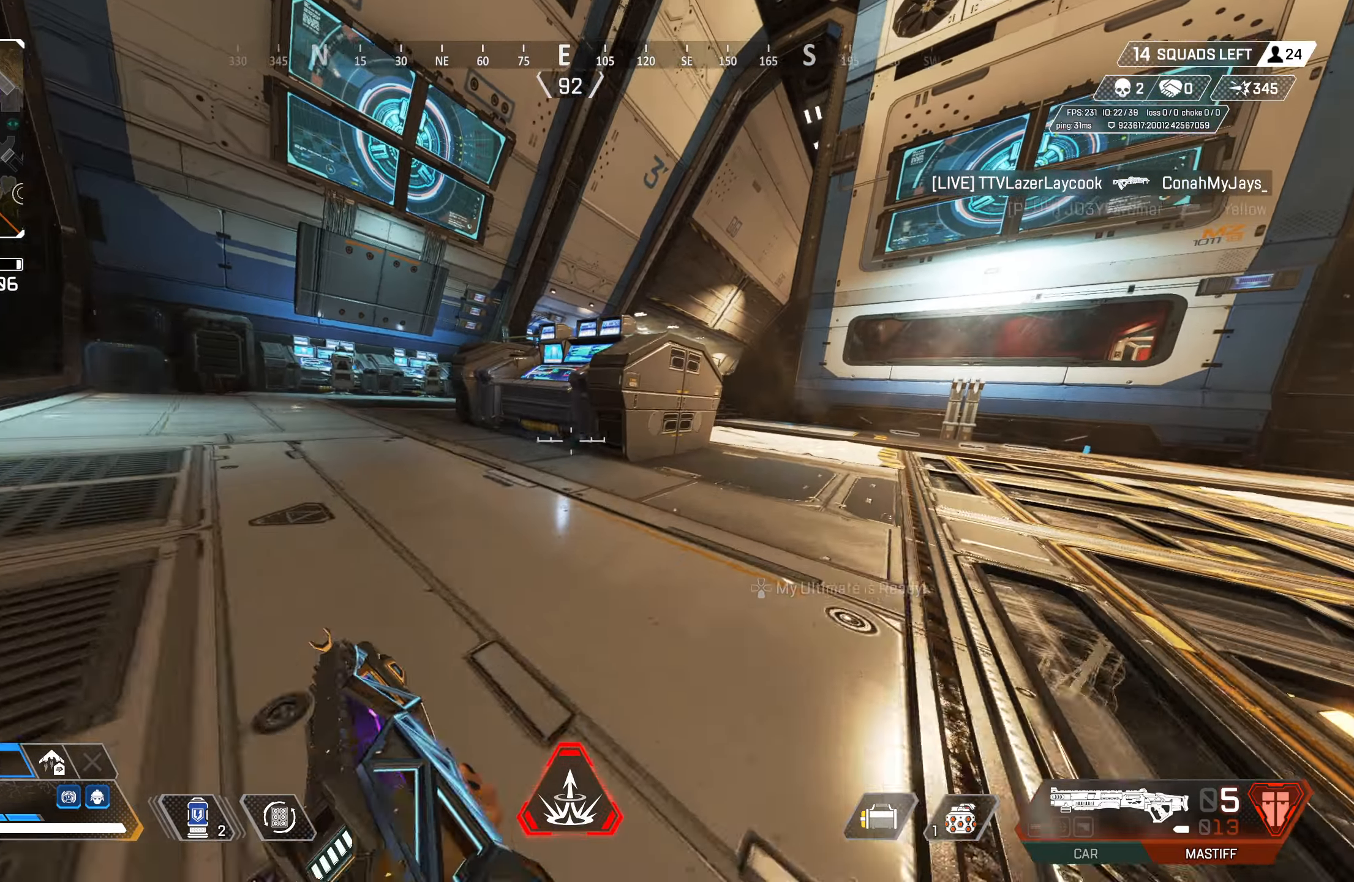
Gameplay with a controller (PlayStation layout); each line is a JSON object with the inputs held at the frame after it. "events" lists button and stick changes between this image and that frame as [ms after this image, input, new state], when the widget could be followed in between.
{"buttons": ["CIRCLE"], "left_stick": "right", "right_stick": "left", "events": [[150, "CROSS", "down"], [200, "right_stick", "left"], [233, "CIRCLE", "down"], [233, "left_stick", "right"], [300, "CROSS", "up"]]}
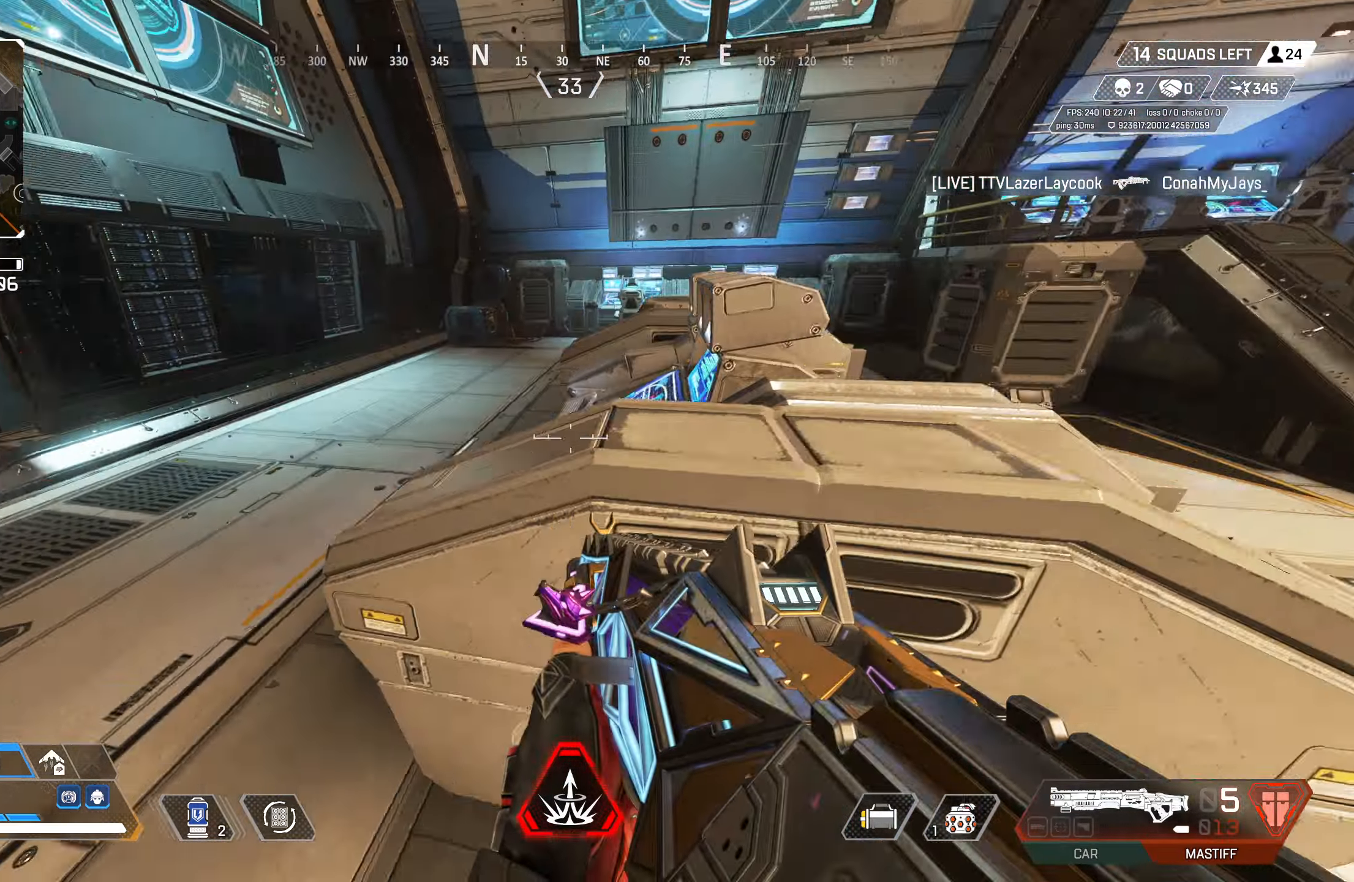
{"buttons": ["L2"], "left_stick": "up-right", "right_stick": "up-left", "events": [[183, "right_stick", "up-left"], [217, "L3", "down"], [283, "CIRCLE", "up"], [383, "L3", "up"], [433, "left_stick", "up-right"], [450, "L2", "down"]]}
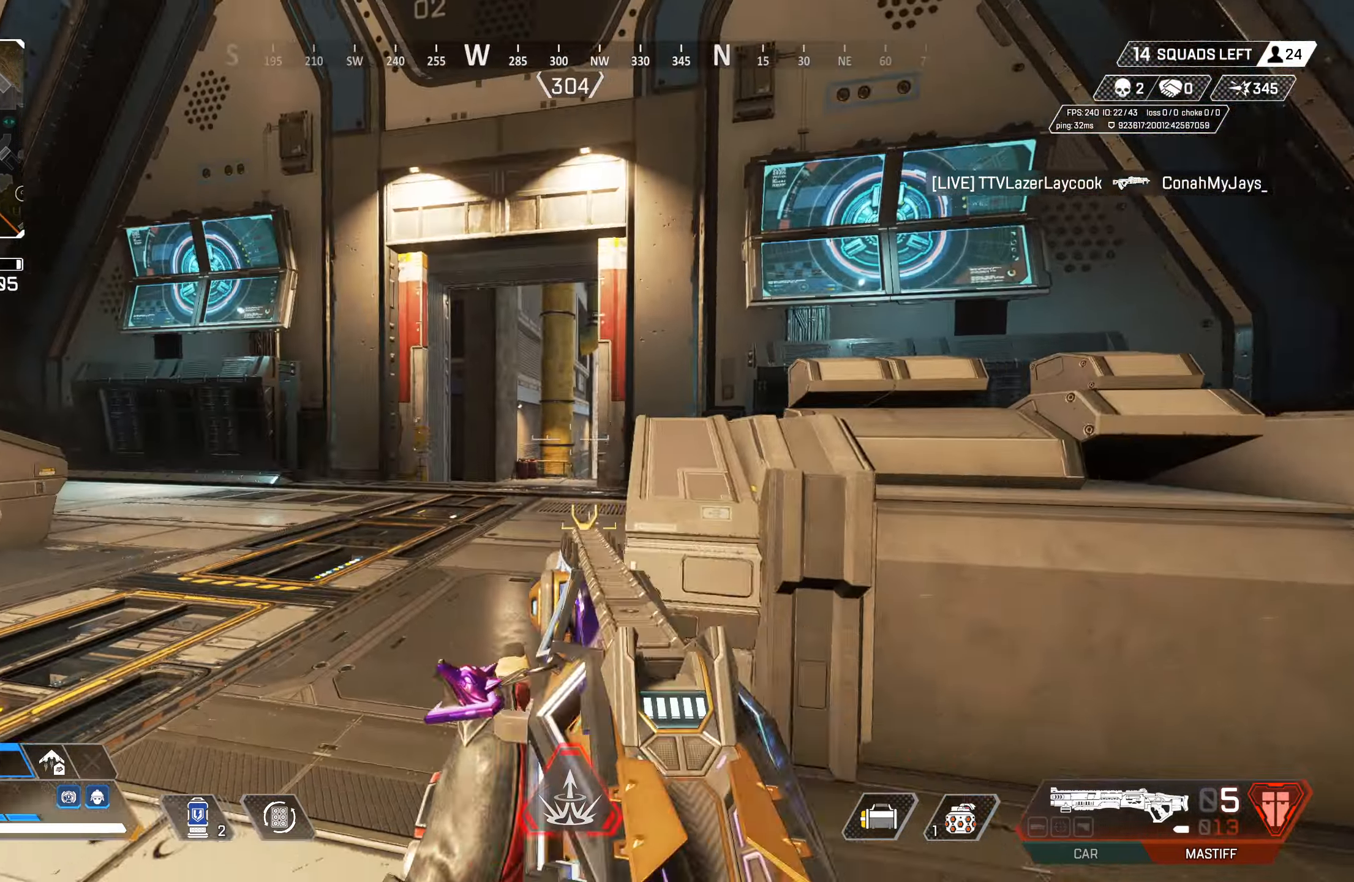
{"buttons": ["L2"], "left_stick": "center", "right_stick": "center", "events": [[50, "right_stick", "center"], [133, "right_stick", "down"], [217, "left_stick", "center"], [317, "left_stick", "left"], [450, "left_stick", "center"], [467, "right_stick", "center"]]}
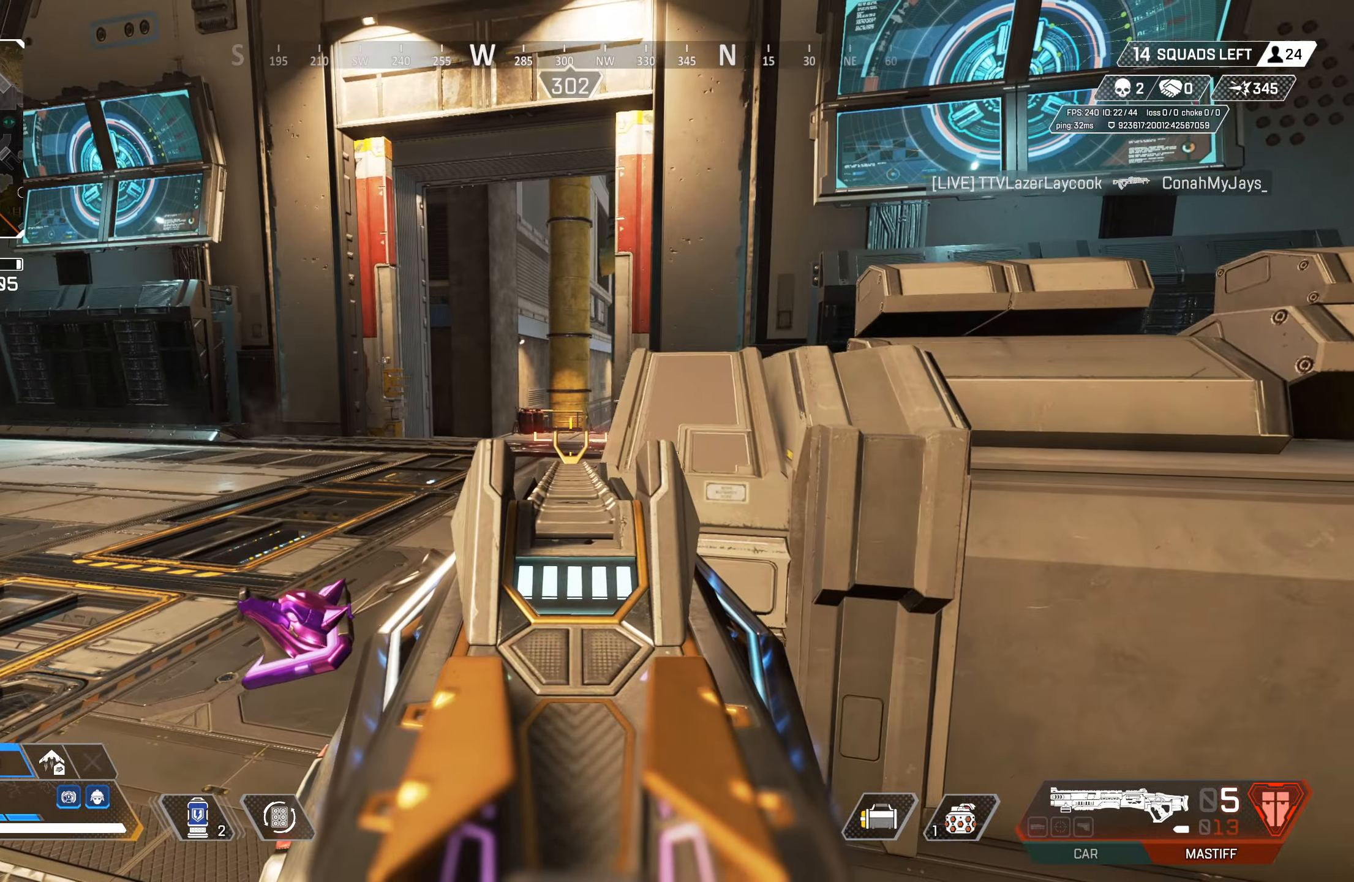
{"buttons": ["L2"], "left_stick": "center", "right_stick": "center", "events": [[100, "left_stick", "left"], [167, "left_stick", "center"], [217, "left_stick", "right"], [250, "right_stick", "right"], [350, "left_stick", "center"], [350, "right_stick", "center"], [450, "left_stick", "left"], [500, "left_stick", "center"]]}
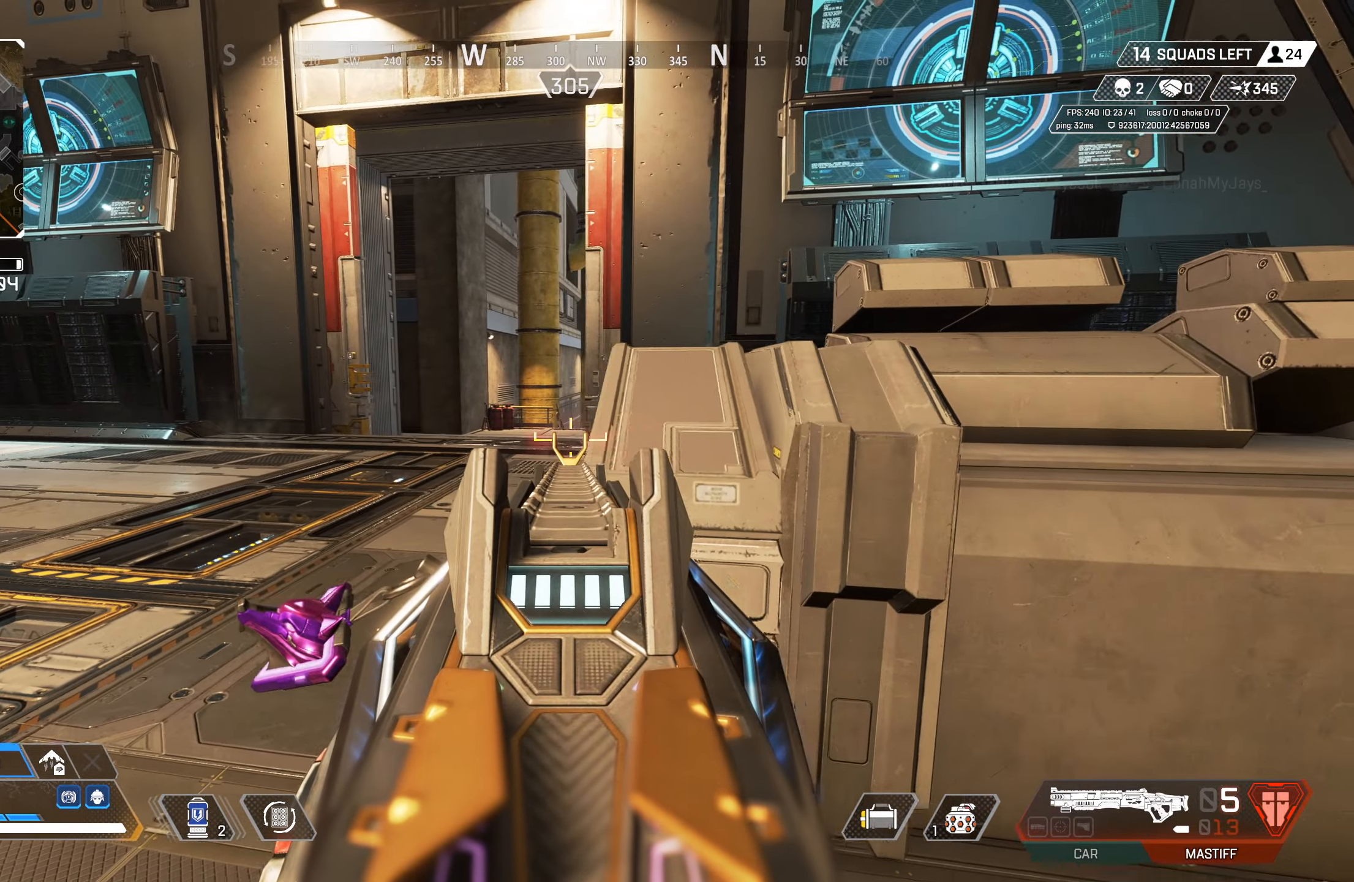
{"buttons": [], "left_stick": "down-left", "right_stick": "right", "events": [[200, "L2", "up"], [233, "right_stick", "right"], [283, "left_stick", "up-right"], [500, "left_stick", "down-left"]]}
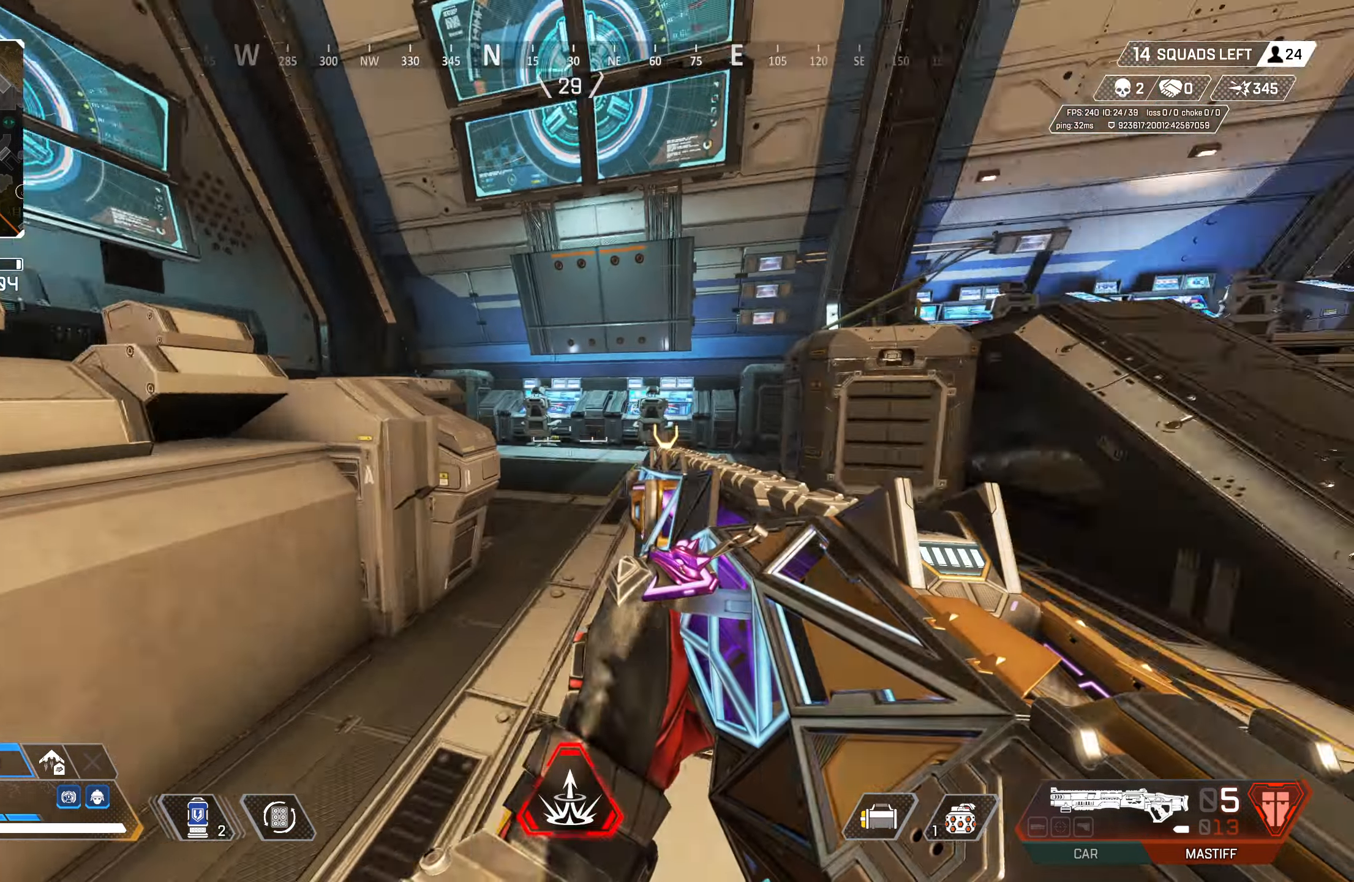
{"buttons": ["L2"], "left_stick": "center", "right_stick": "center", "events": [[200, "right_stick", "center"], [233, "left_stick", "right"], [267, "L2", "down"], [333, "left_stick", "center"], [383, "right_stick", "up"], [483, "right_stick", "center"]]}
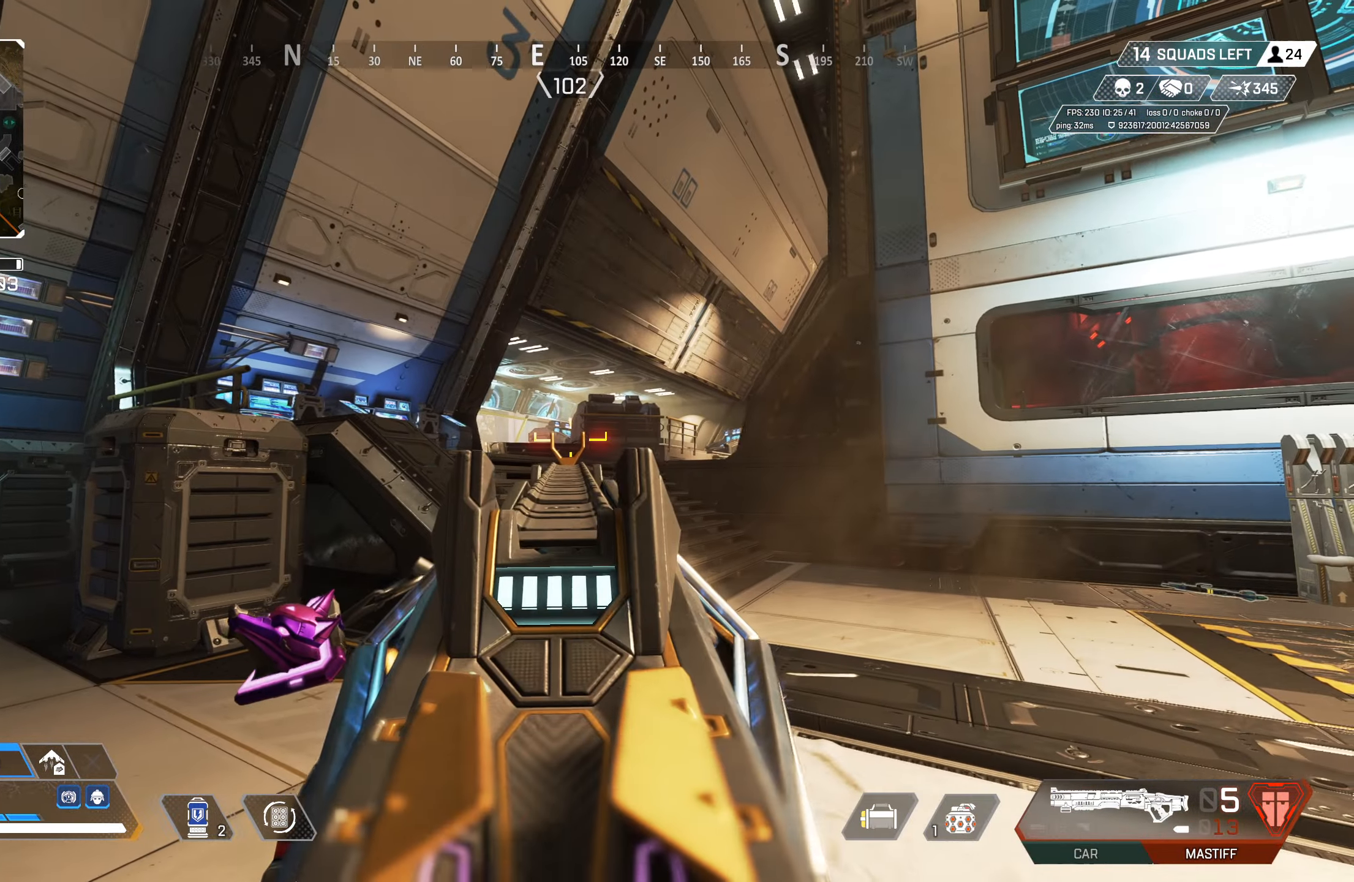
{"buttons": ["L2"], "left_stick": "center", "right_stick": "center", "events": [[167, "left_stick", "left"], [267, "left_stick", "center"], [283, "right_stick", "left"], [367, "right_stick", "center"]]}
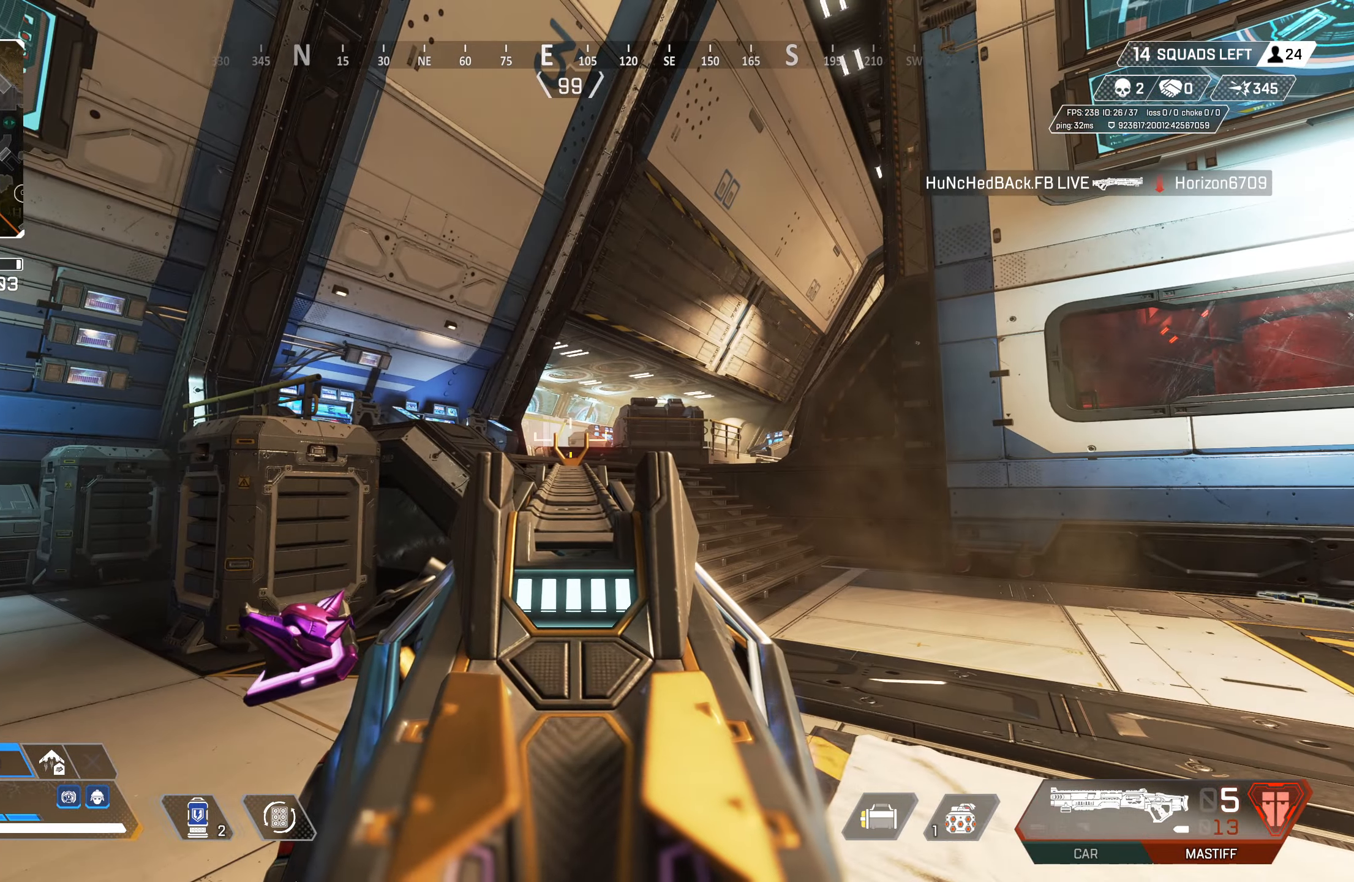
{"buttons": ["L2"], "left_stick": "center", "right_stick": "center", "events": []}
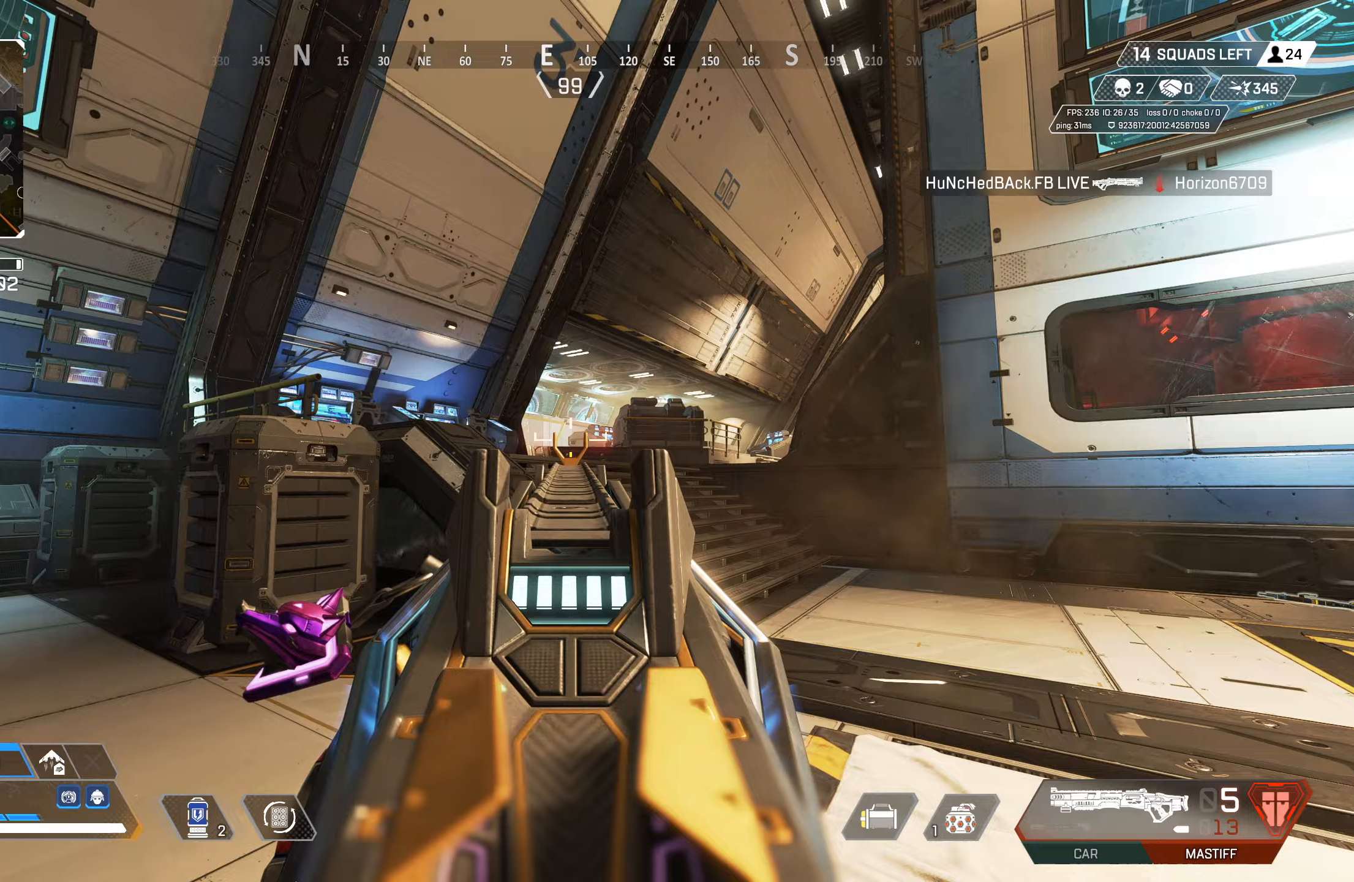
{"buttons": ["TRIANGLE"], "left_stick": "down-left", "right_stick": "center", "events": [[117, "L2", "up"], [117, "right_stick", "left"], [150, "left_stick", "up"], [217, "L3", "down"], [317, "L3", "up"], [433, "left_stick", "down-left"], [433, "right_stick", "center"], [483, "TRIANGLE", "down"]]}
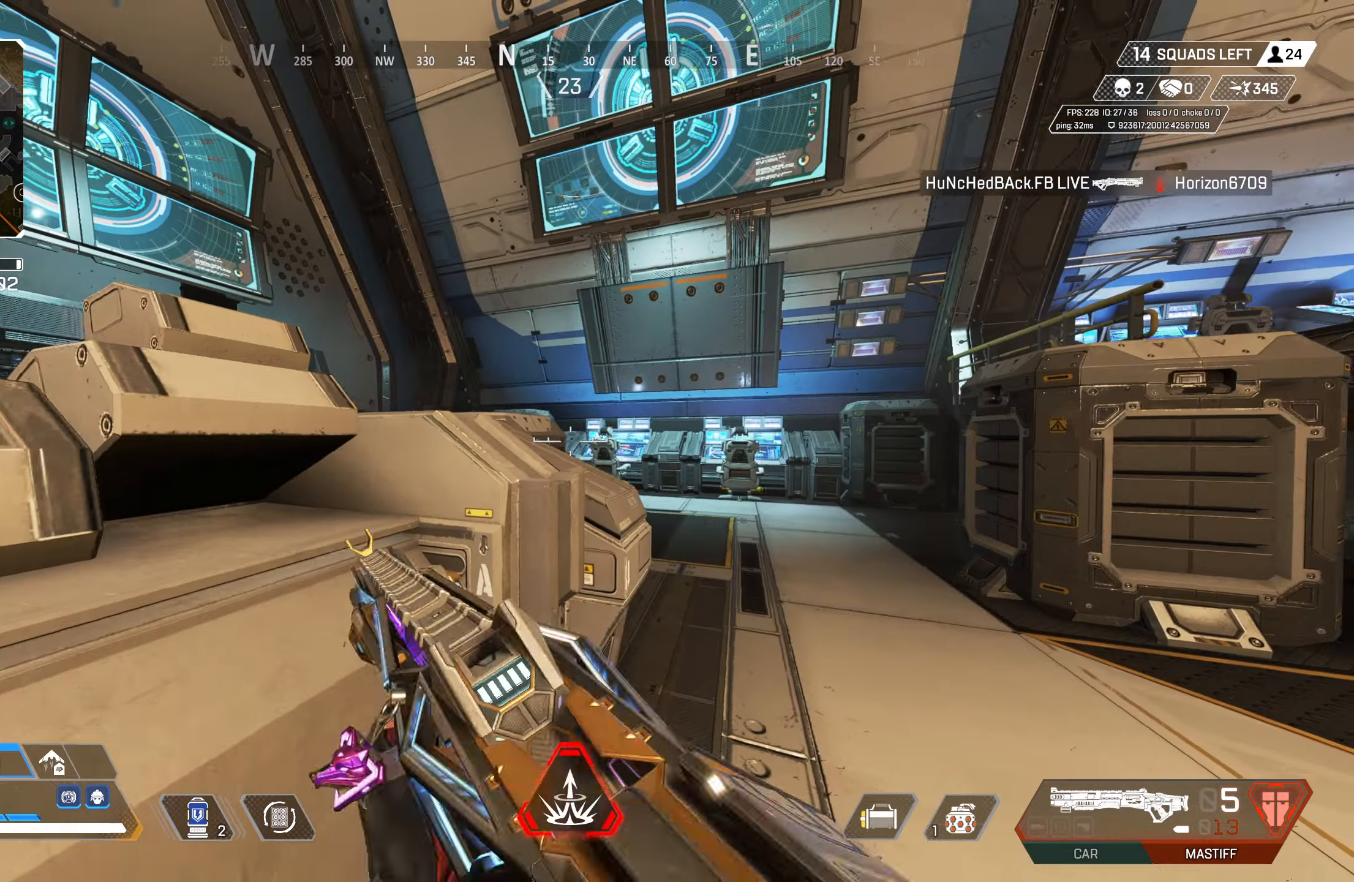
{"buttons": [], "left_stick": "right", "right_stick": "down-left", "events": [[117, "left_stick", "down-right"], [200, "left_stick", "up-right"], [300, "TRIANGLE", "up"], [367, "right_stick", "down-left"], [400, "left_stick", "right"]]}
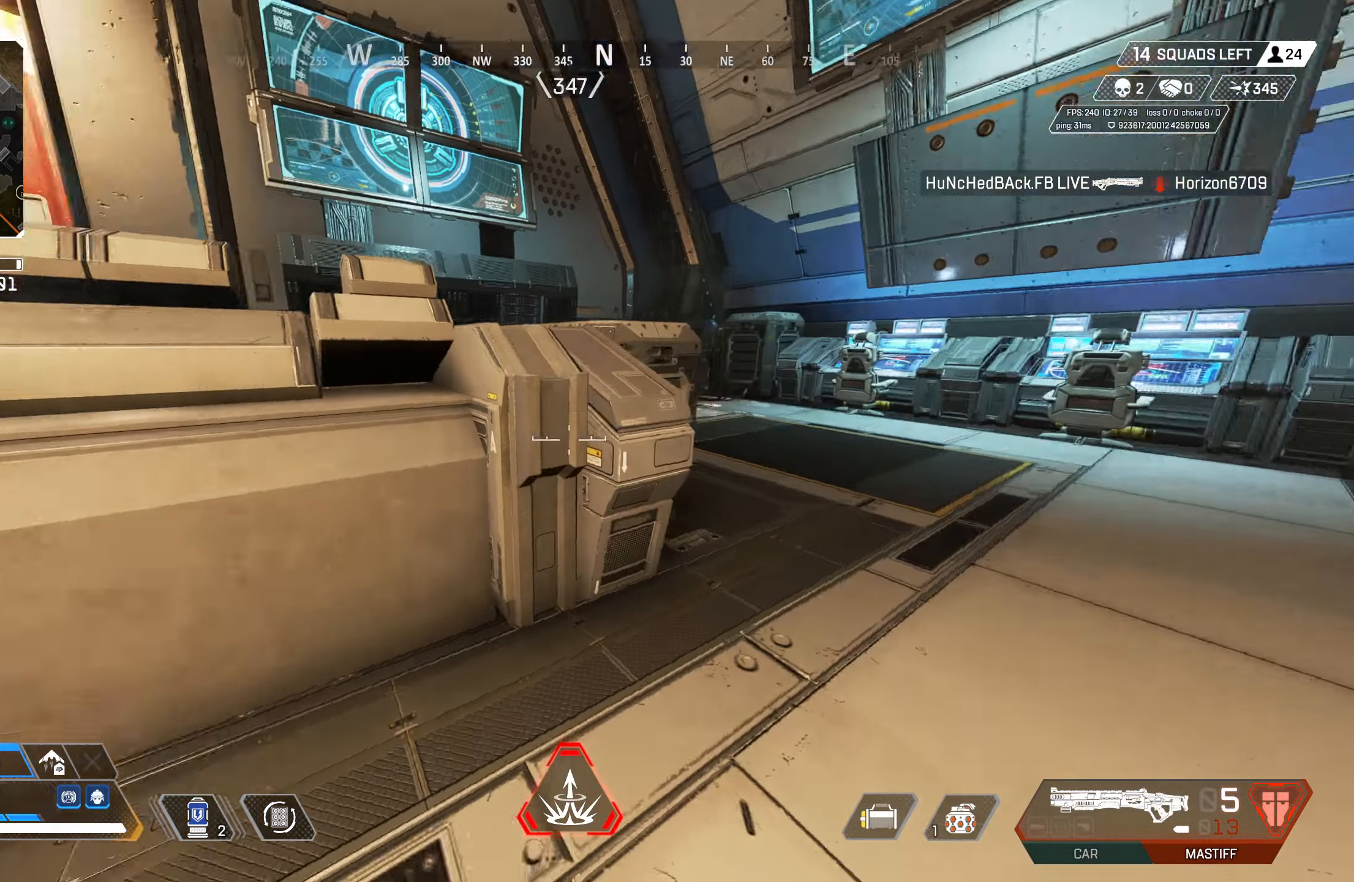
{"buttons": [], "left_stick": "up-right", "right_stick": "center", "events": [[100, "right_stick", "center"], [183, "left_stick", "up-right"]]}
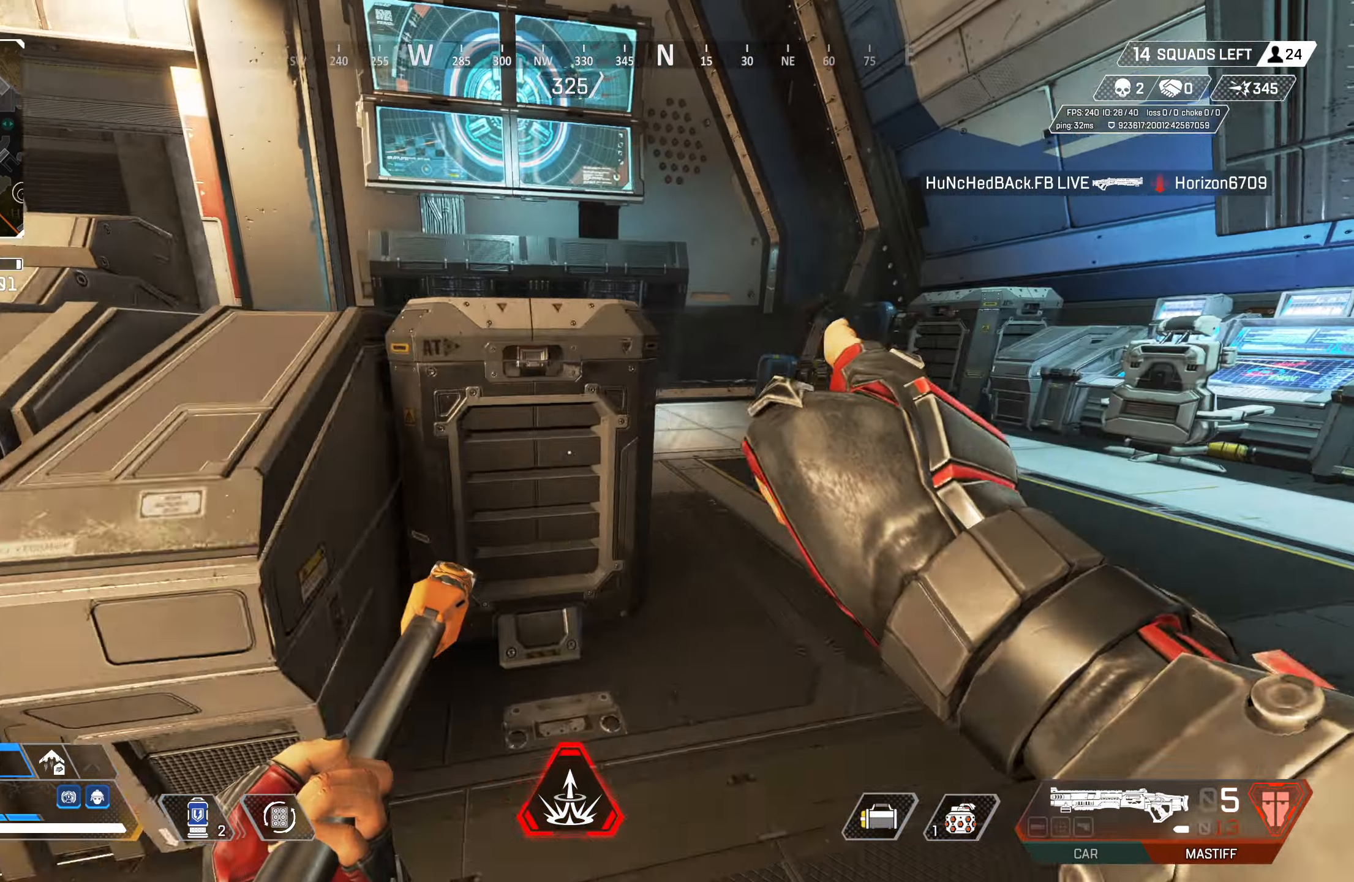
{"buttons": [], "left_stick": "right", "right_stick": "left", "events": [[183, "right_stick", "left"], [467, "left_stick", "right"]]}
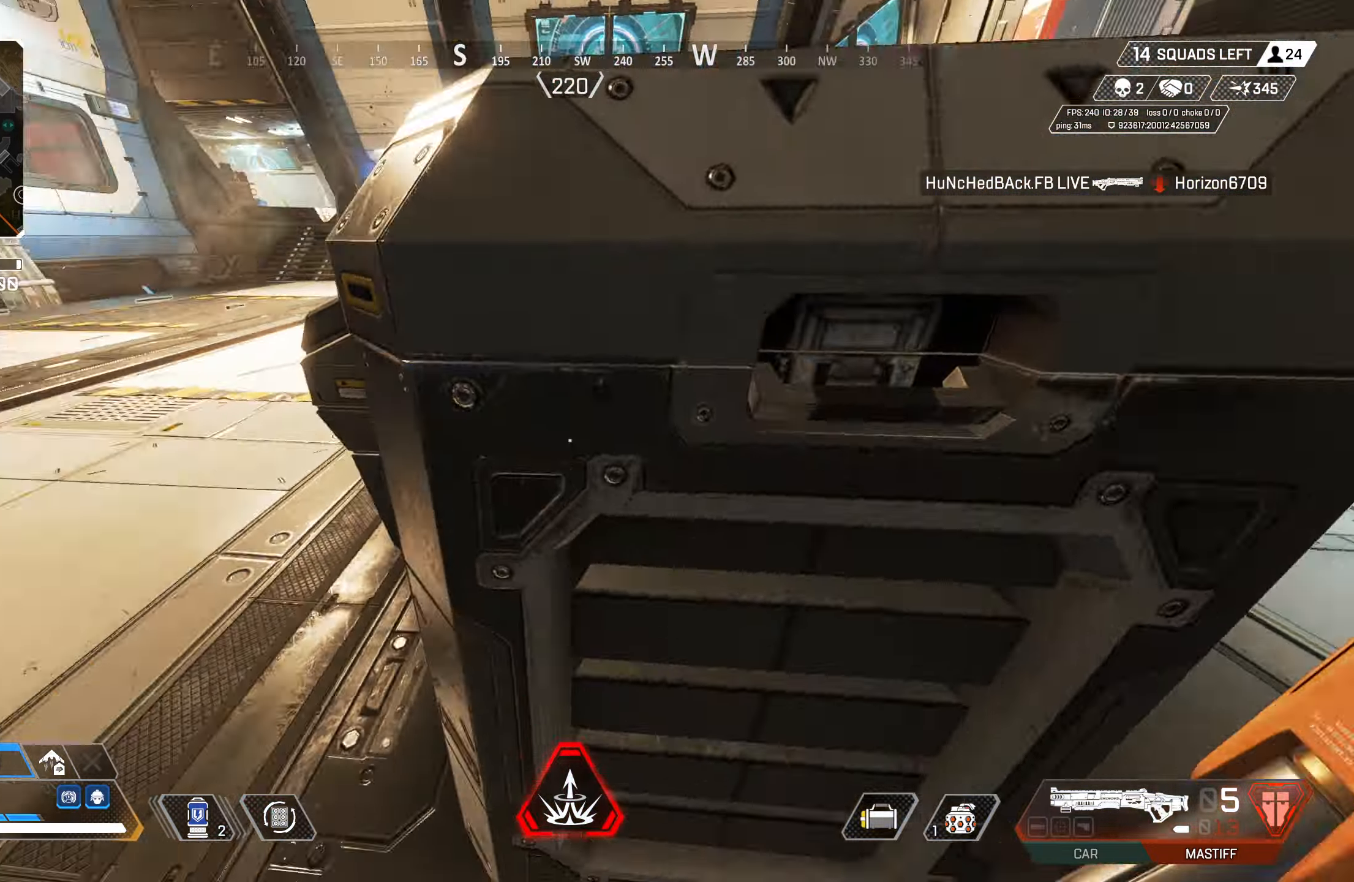
{"buttons": [], "left_stick": "center", "right_stick": "right", "events": [[67, "left_stick", "down-right"], [150, "right_stick", "center"], [183, "TRIANGLE", "down"], [267, "TRIANGLE", "up"], [317, "left_stick", "right"], [400, "right_stick", "right"], [483, "left_stick", "center"]]}
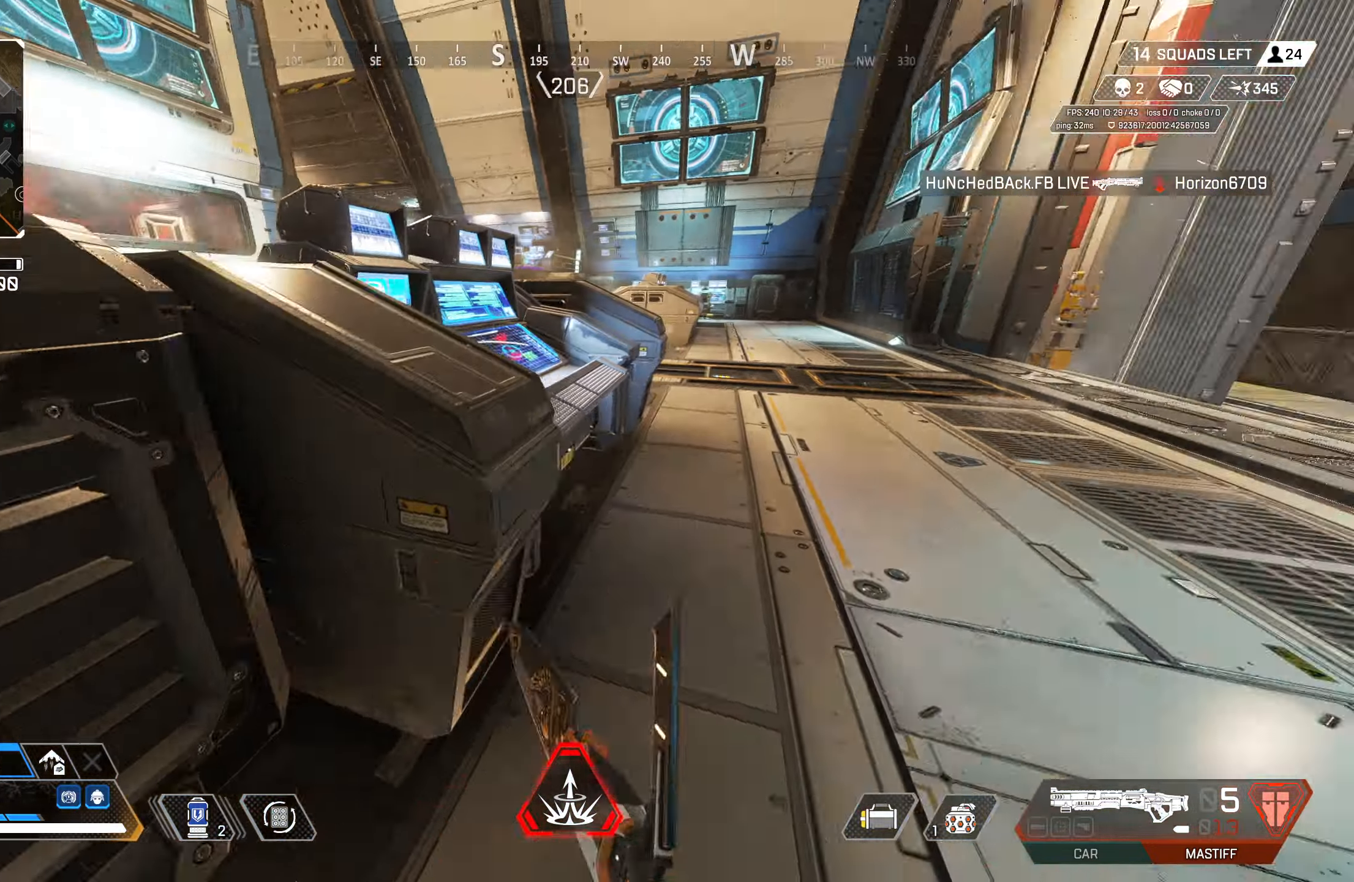
{"buttons": [], "left_stick": "center", "right_stick": "center", "events": [[50, "right_stick", "up-right"], [83, "CIRCLE", "down"], [233, "CIRCLE", "up"], [233, "right_stick", "center"], [283, "right_stick", "right"], [450, "right_stick", "center"]]}
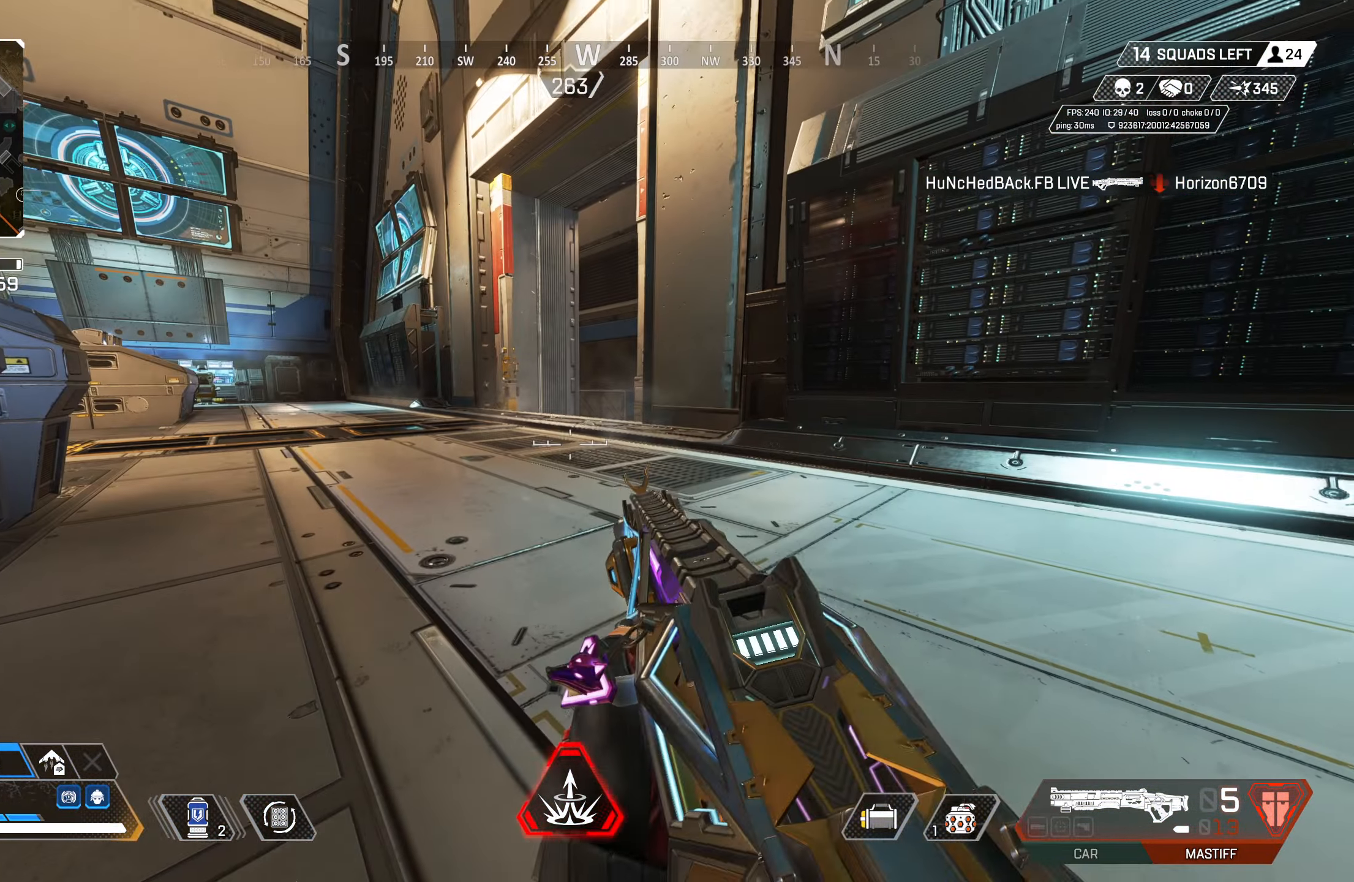
{"buttons": [], "left_stick": "down-left", "right_stick": "left", "events": [[267, "right_stick", "left"], [333, "left_stick", "down-left"]]}
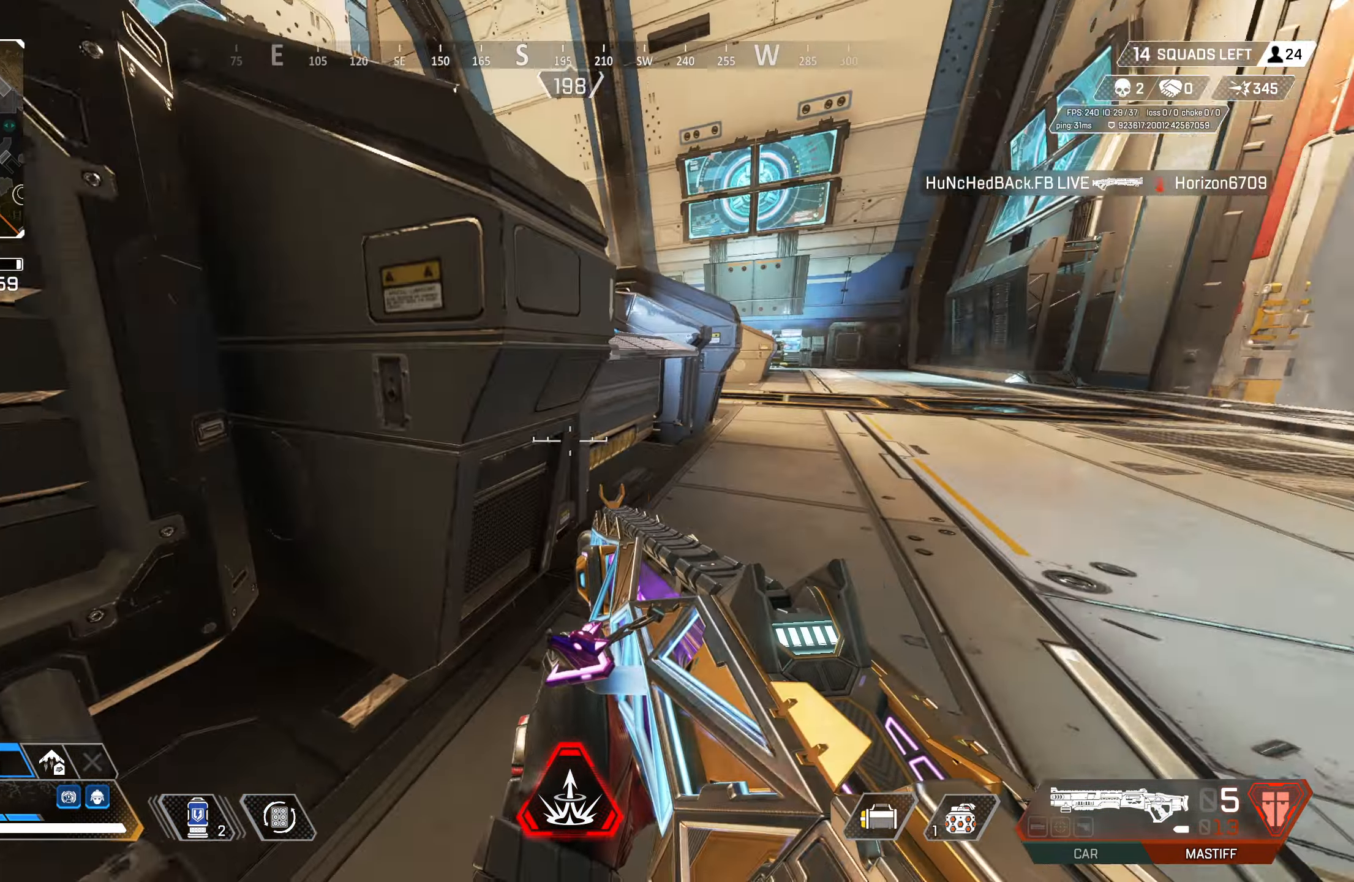
{"buttons": ["CIRCLE"], "left_stick": "left", "right_stick": "center", "events": [[33, "right_stick", "up-left"], [83, "CROSS", "down"], [83, "left_stick", "center"], [150, "right_stick", "center"], [217, "CROSS", "up"], [267, "right_stick", "left"], [283, "left_stick", "down-right"], [433, "left_stick", "left"], [450, "right_stick", "center"], [500, "CIRCLE", "down"]]}
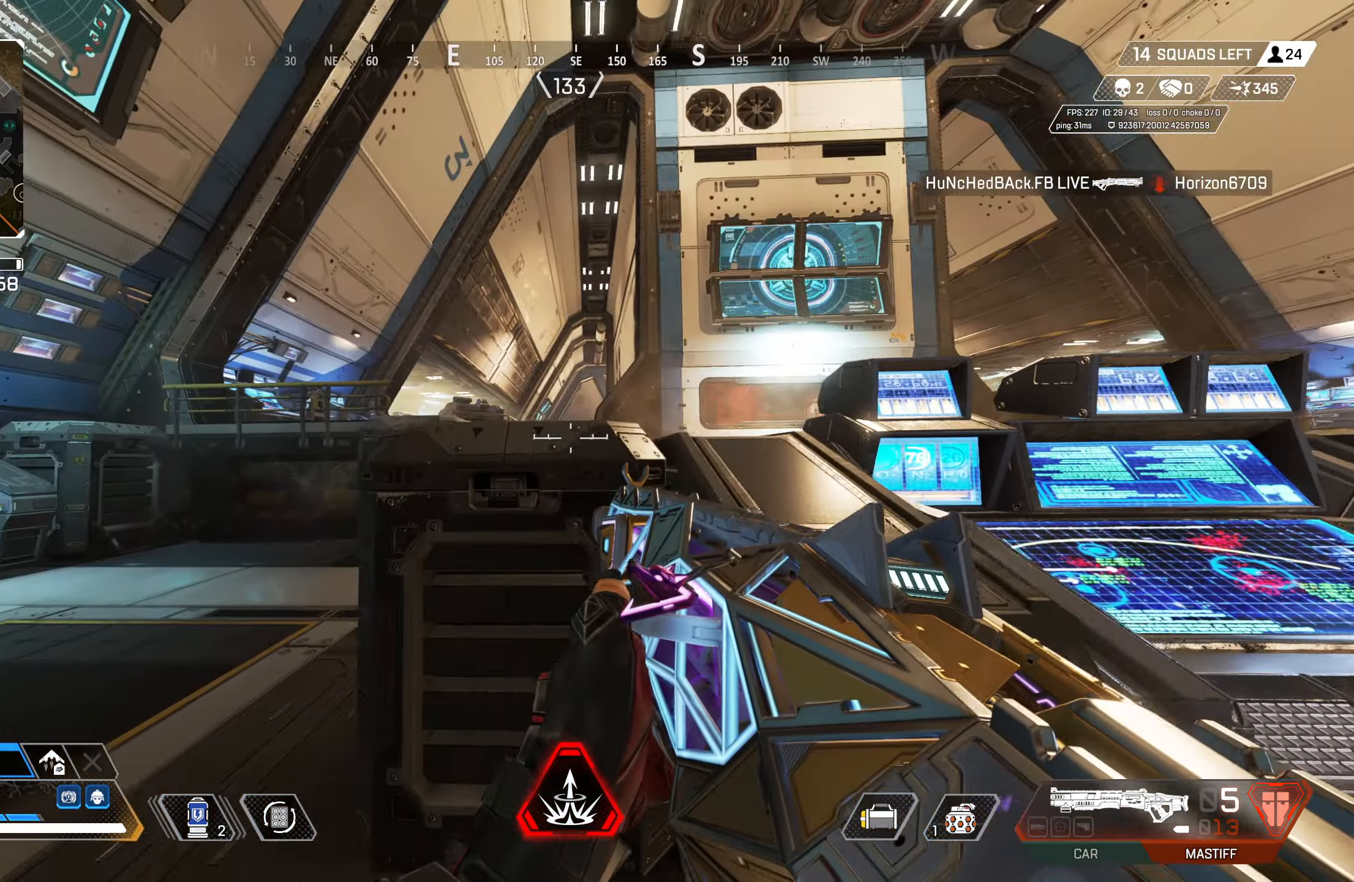
{"buttons": ["L2"], "left_stick": "center", "right_stick": "center", "events": [[150, "CIRCLE", "up"], [233, "L2", "down"], [233, "right_stick", "left"], [267, "CROSS", "down"], [300, "left_stick", "center"], [367, "right_stick", "up-left"], [383, "CROSS", "up"], [383, "left_stick", "right"], [450, "left_stick", "center"], [467, "right_stick", "center"]]}
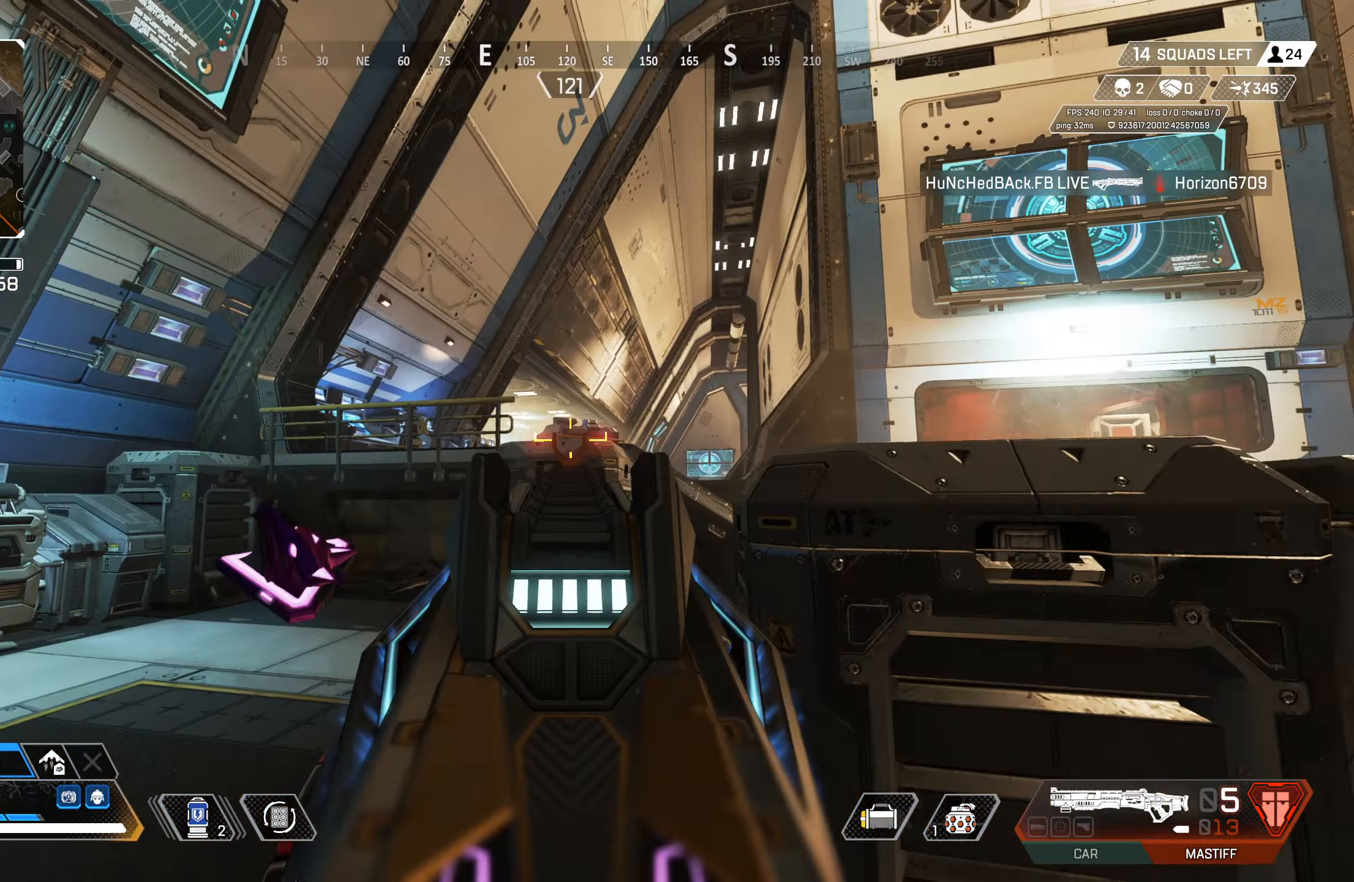
{"buttons": ["L2"], "left_stick": "down-left", "right_stick": "center", "events": [[117, "left_stick", "right"], [183, "left_stick", "center"], [500, "left_stick", "down-left"]]}
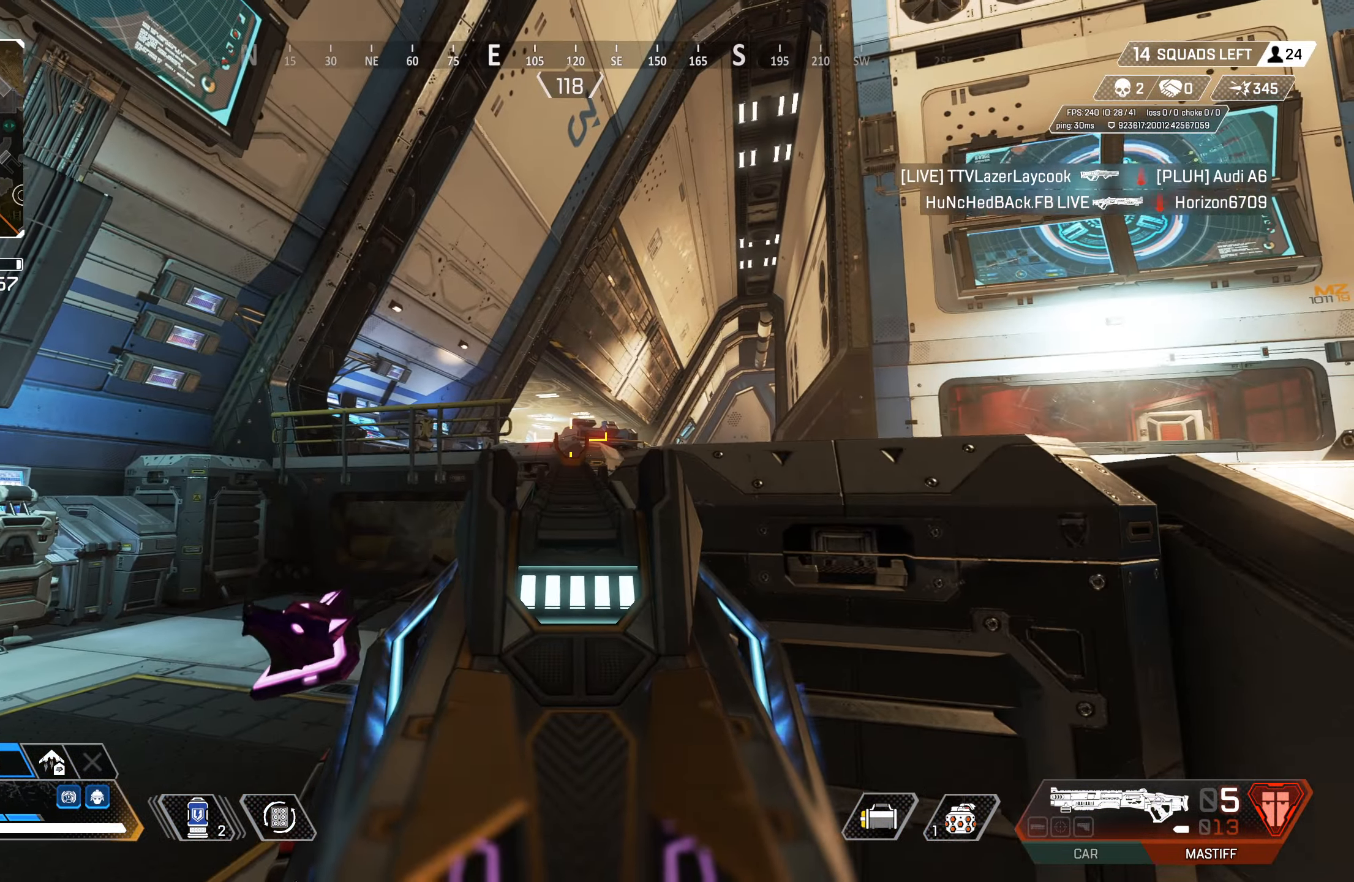
{"buttons": ["CIRCLE"], "left_stick": "right", "right_stick": "right", "events": [[67, "right_stick", "right"], [150, "L2", "up"], [333, "CIRCLE", "down"], [333, "left_stick", "center"], [500, "left_stick", "right"]]}
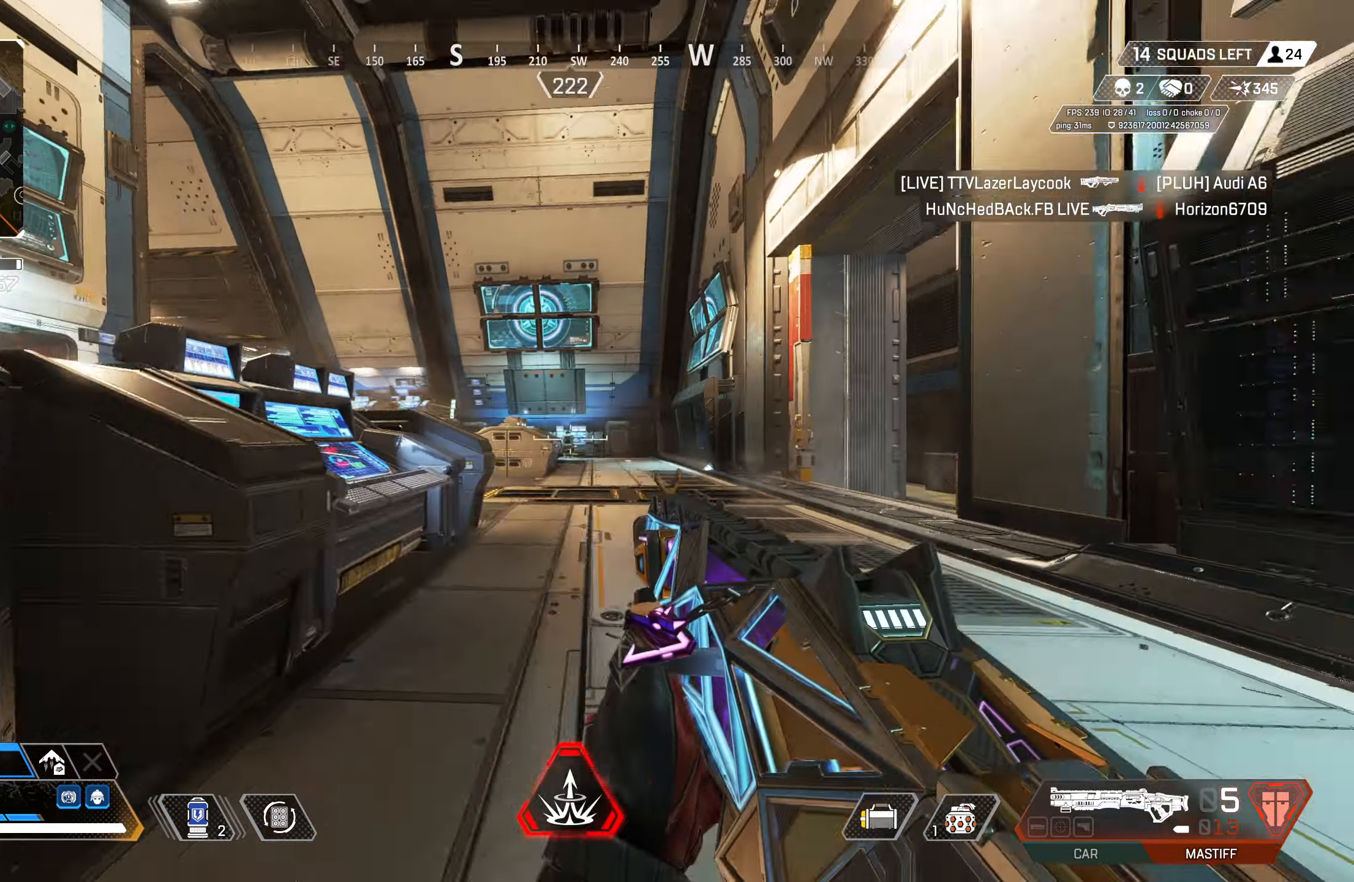
{"buttons": [], "left_stick": "up", "right_stick": "center", "events": [[17, "left_stick", "up-right"], [50, "right_stick", "center"], [67, "TRIANGLE", "down"], [100, "CIRCLE", "up"], [117, "L3", "down"], [217, "left_stick", "up"], [233, "L3", "up"], [350, "TRIANGLE", "up"]]}
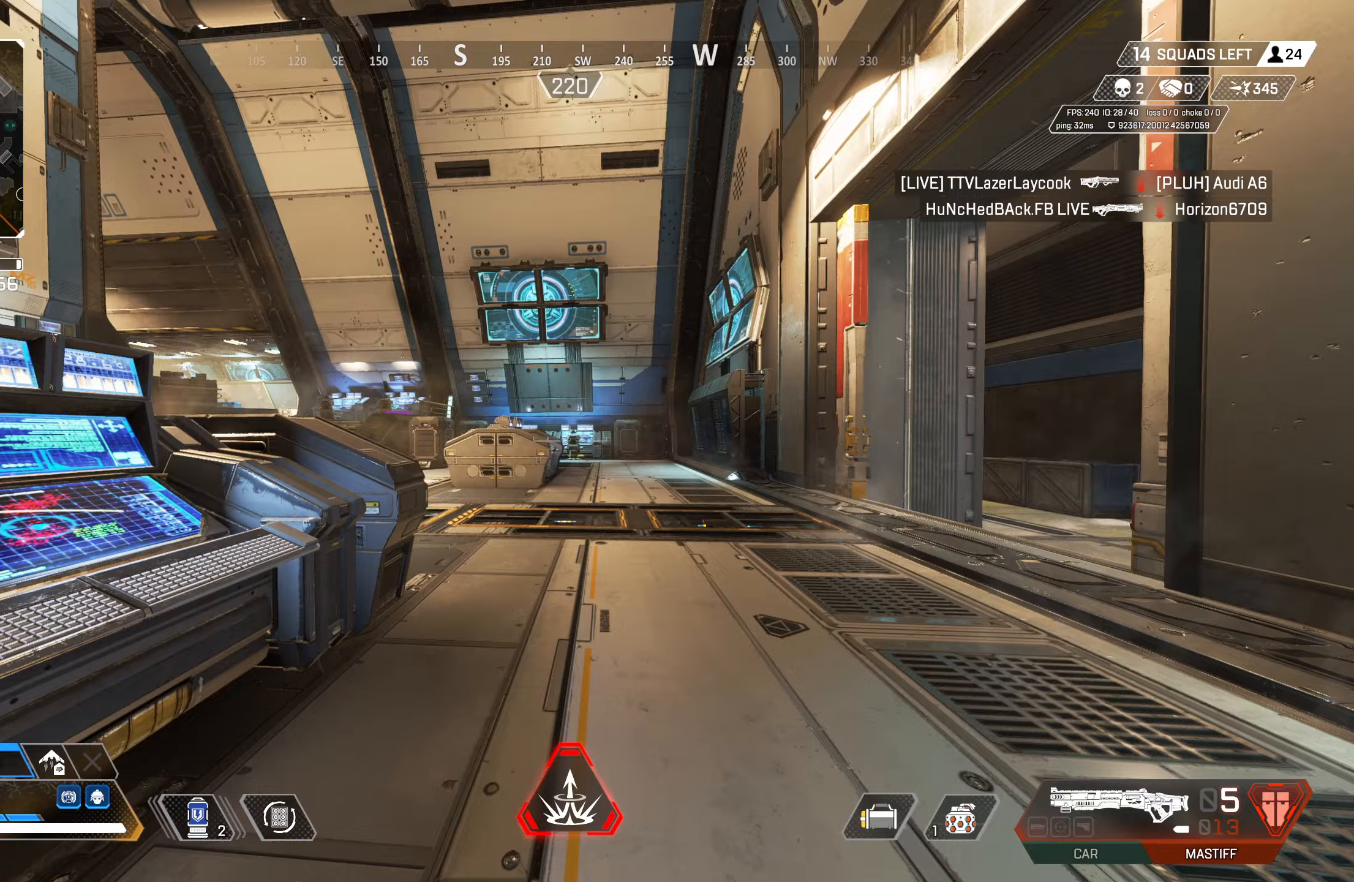
{"buttons": [], "left_stick": "up", "right_stick": "center", "events": [[300, "TRIANGLE", "down"], [400, "TRIANGLE", "up"]]}
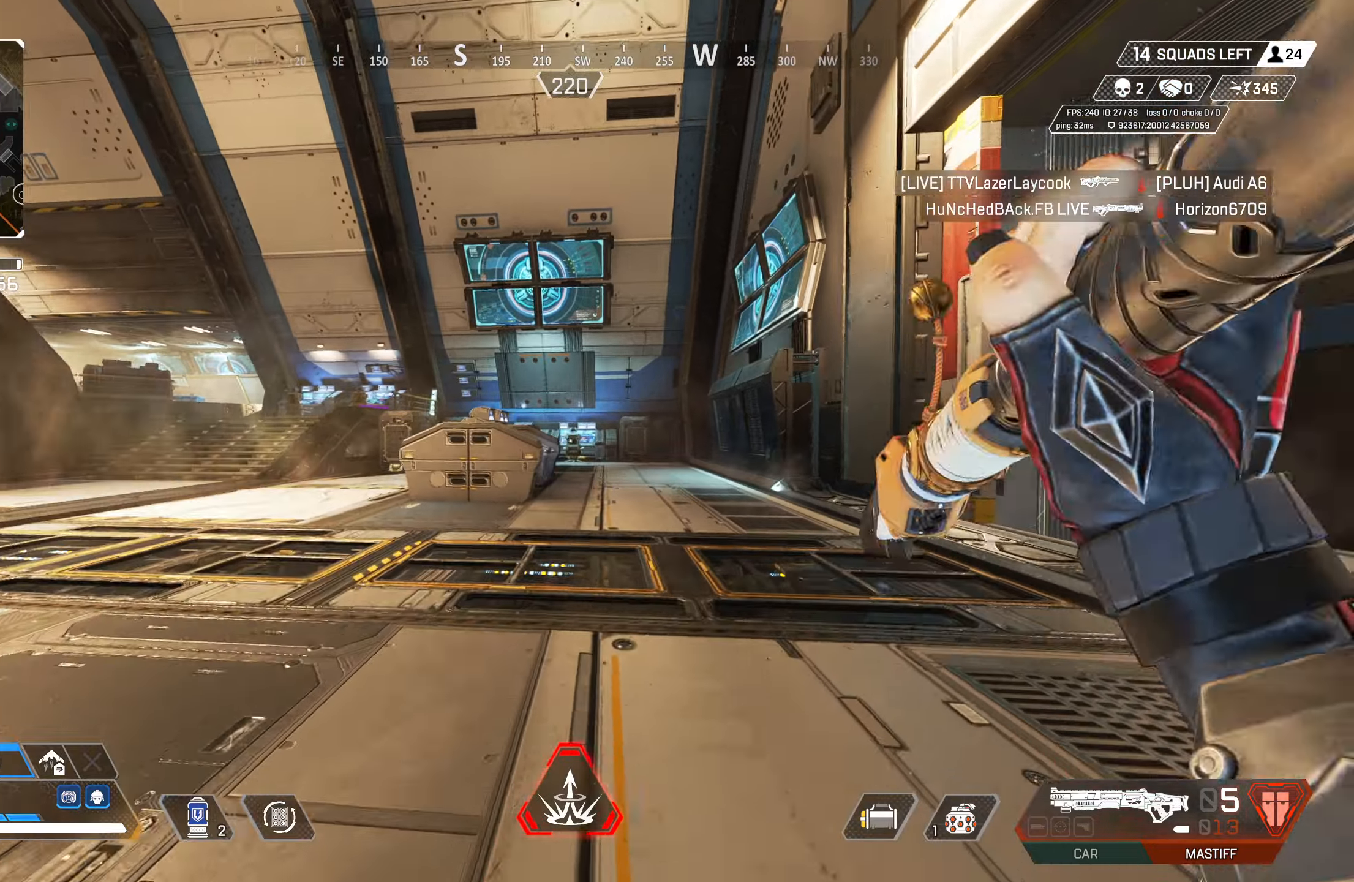
{"buttons": ["CIRCLE"], "left_stick": "up-left", "right_stick": "center", "events": [[50, "CIRCLE", "down"], [183, "right_stick", "down"], [267, "CIRCLE", "up"], [300, "CROSS", "down"], [333, "left_stick", "up-left"], [333, "right_stick", "center"], [350, "CIRCLE", "down"], [467, "CROSS", "up"]]}
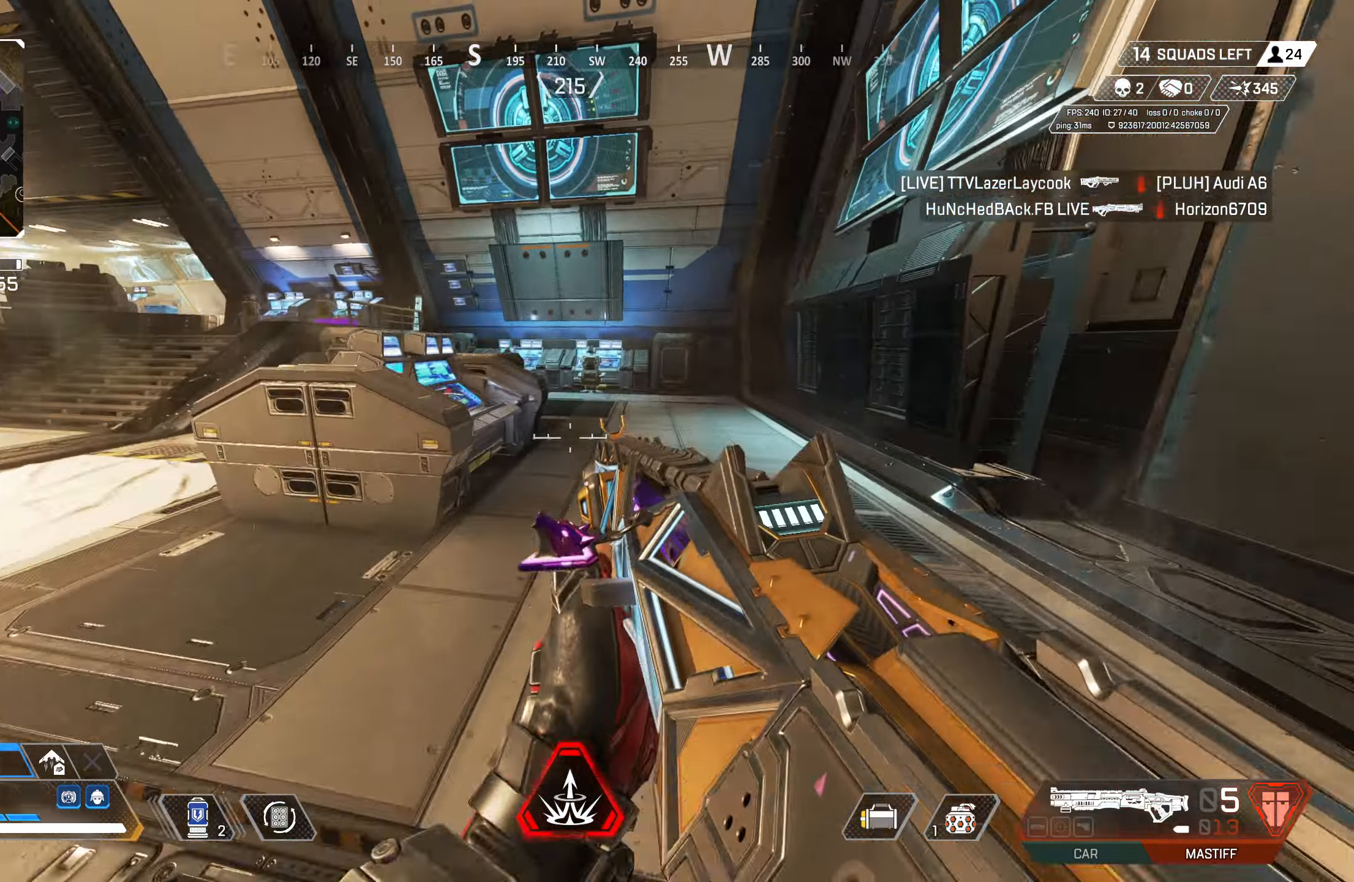
{"buttons": [], "left_stick": "up-right", "right_stick": "left", "events": [[33, "left_stick", "left"], [167, "right_stick", "left"], [267, "left_stick", "up-left"], [450, "CIRCLE", "up"], [483, "left_stick", "up-right"]]}
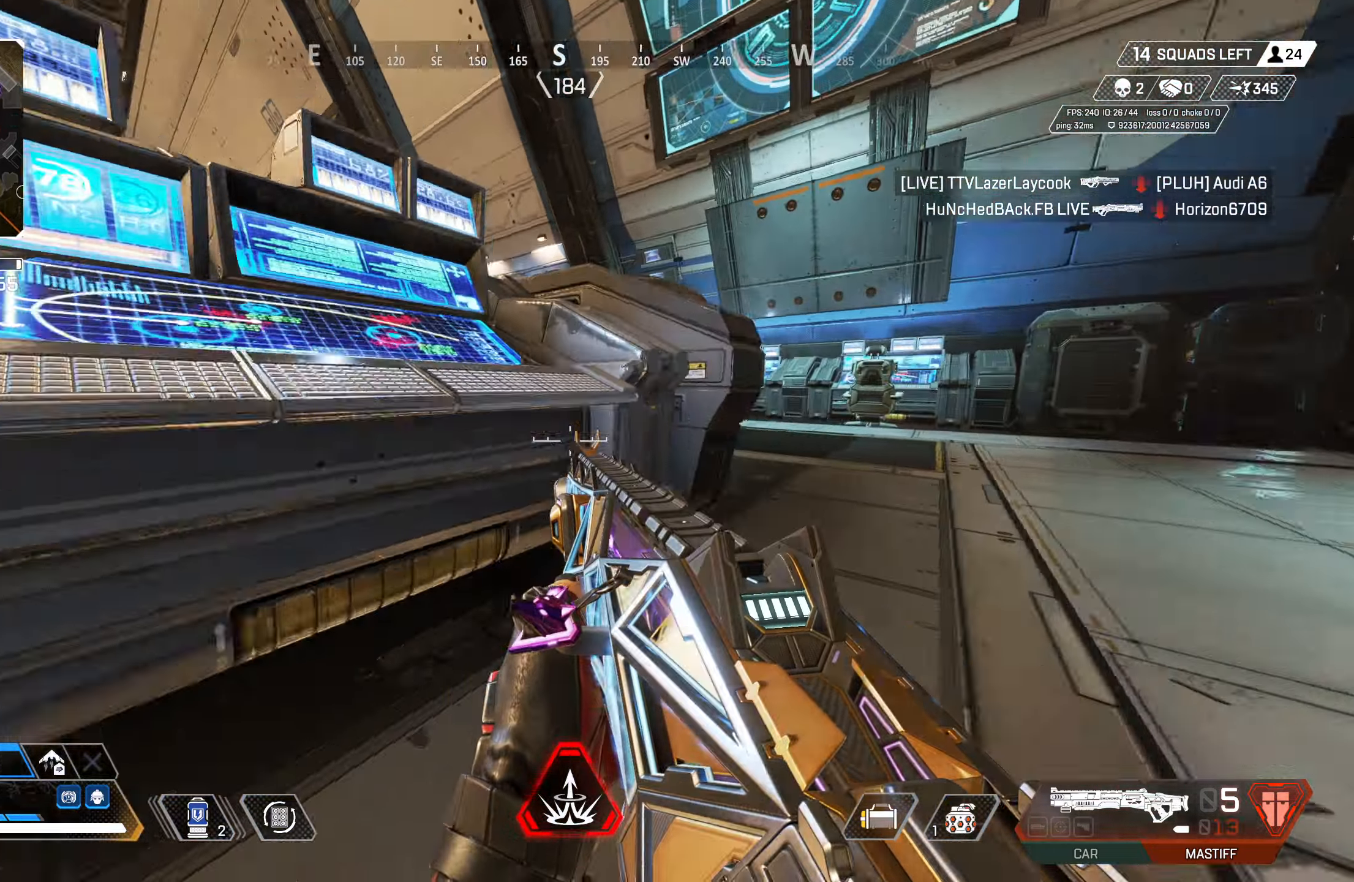
{"buttons": [], "left_stick": "down-right", "right_stick": "left", "events": [[17, "left_stick", "right"], [83, "CROSS", "down"], [117, "left_stick", "down-right"], [150, "CIRCLE", "down"], [217, "CROSS", "up"], [450, "CIRCLE", "up"]]}
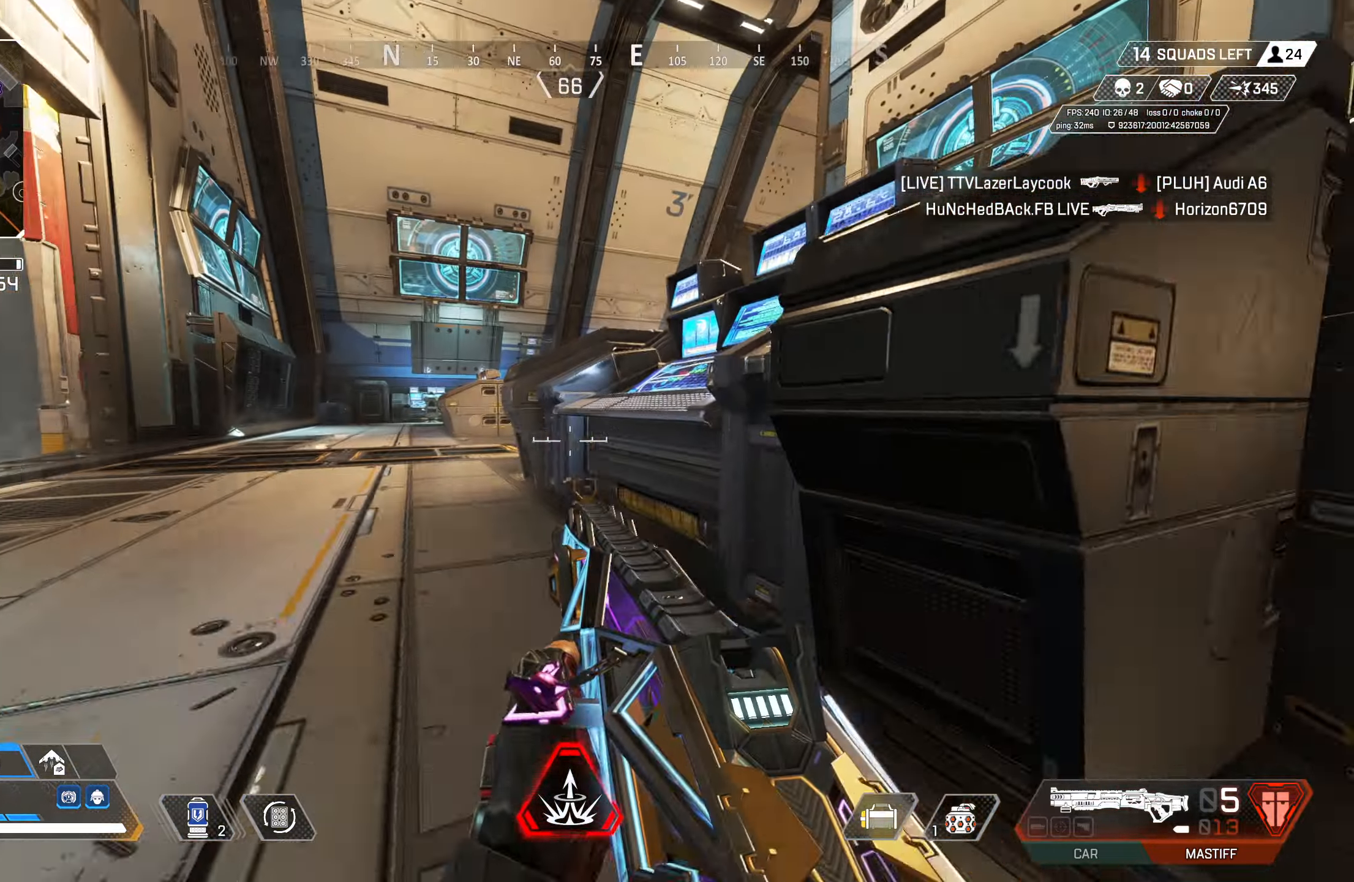
{"buttons": [], "left_stick": "right", "right_stick": "left", "events": [[17, "right_stick", "center"], [133, "TRIANGLE", "down"], [217, "TRIANGLE", "up"], [250, "left_stick", "center"], [350, "right_stick", "right"], [433, "left_stick", "right"], [433, "right_stick", "center"], [500, "right_stick", "left"]]}
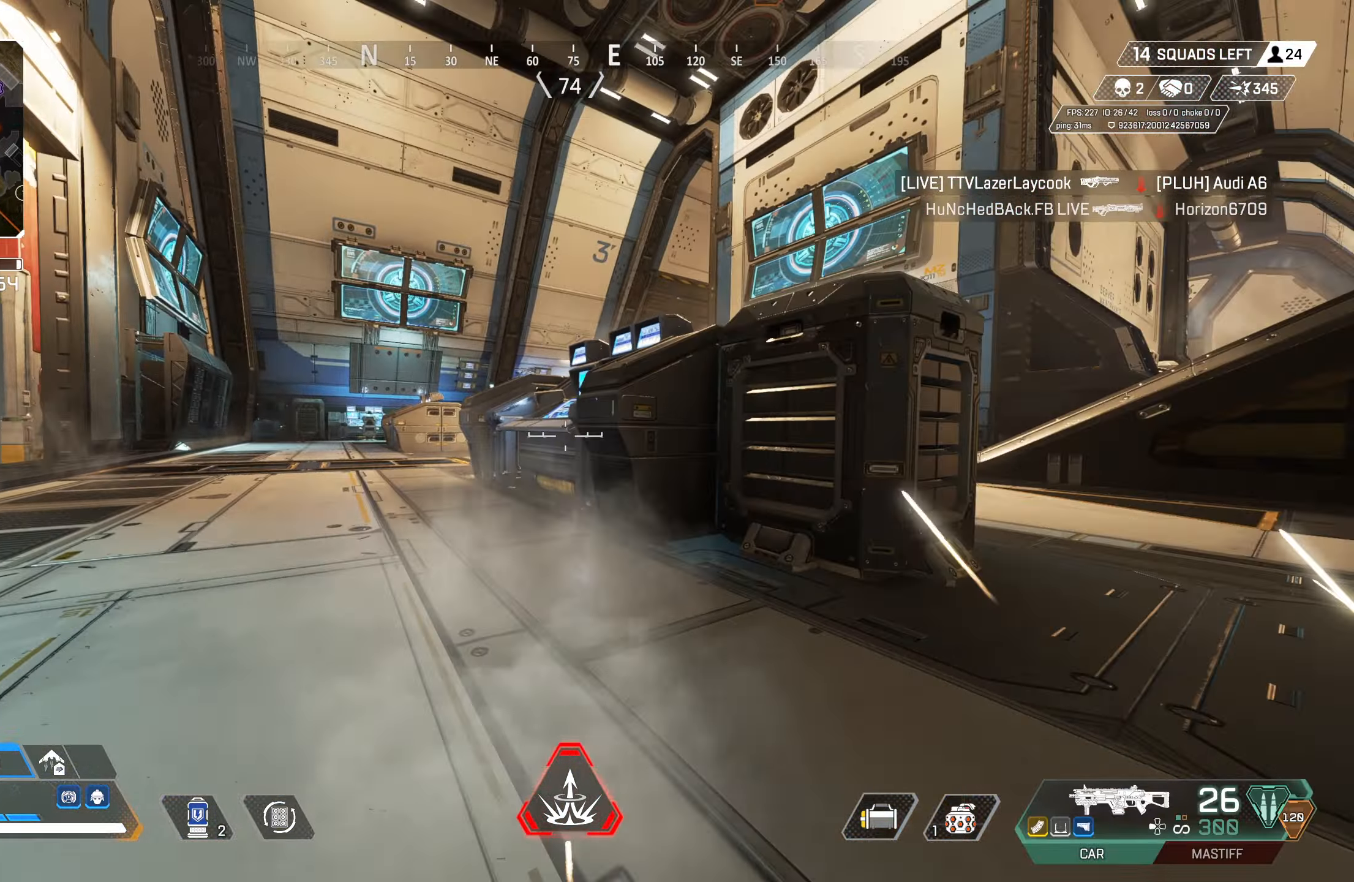
{"buttons": ["L2"], "left_stick": "left", "right_stick": "center", "events": [[50, "L3", "down"], [167, "L3", "up"], [217, "right_stick", "center"], [300, "left_stick", "down-right"], [317, "right_stick", "left"], [383, "L2", "down"], [400, "right_stick", "center"], [433, "left_stick", "center"], [500, "left_stick", "left"]]}
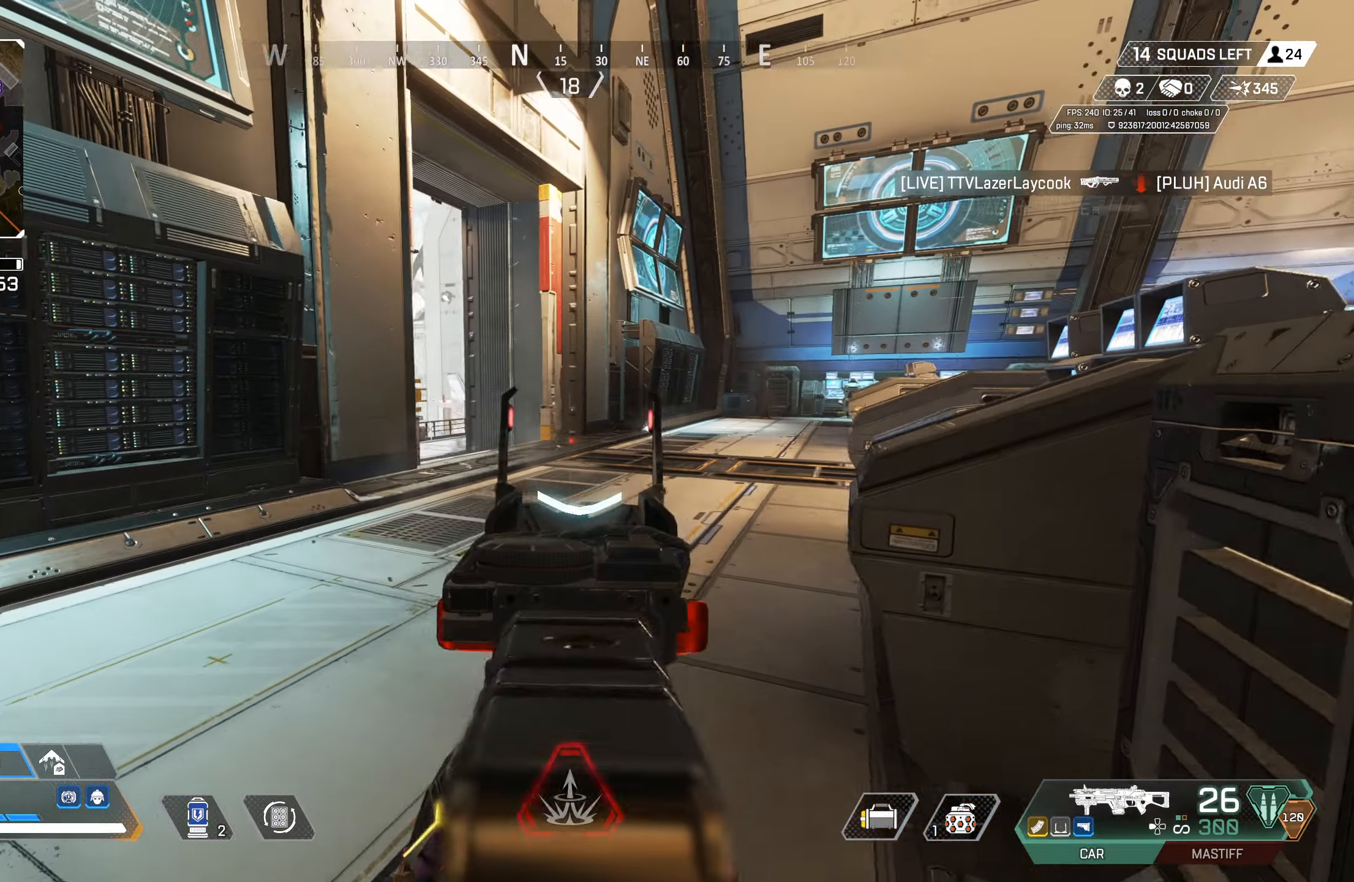
{"buttons": ["L2"], "left_stick": "left", "right_stick": "center", "events": [[200, "right_stick", "left"], [233, "left_stick", "up"], [300, "left_stick", "right"], [417, "left_stick", "center"], [467, "left_stick", "left"], [500, "right_stick", "center"]]}
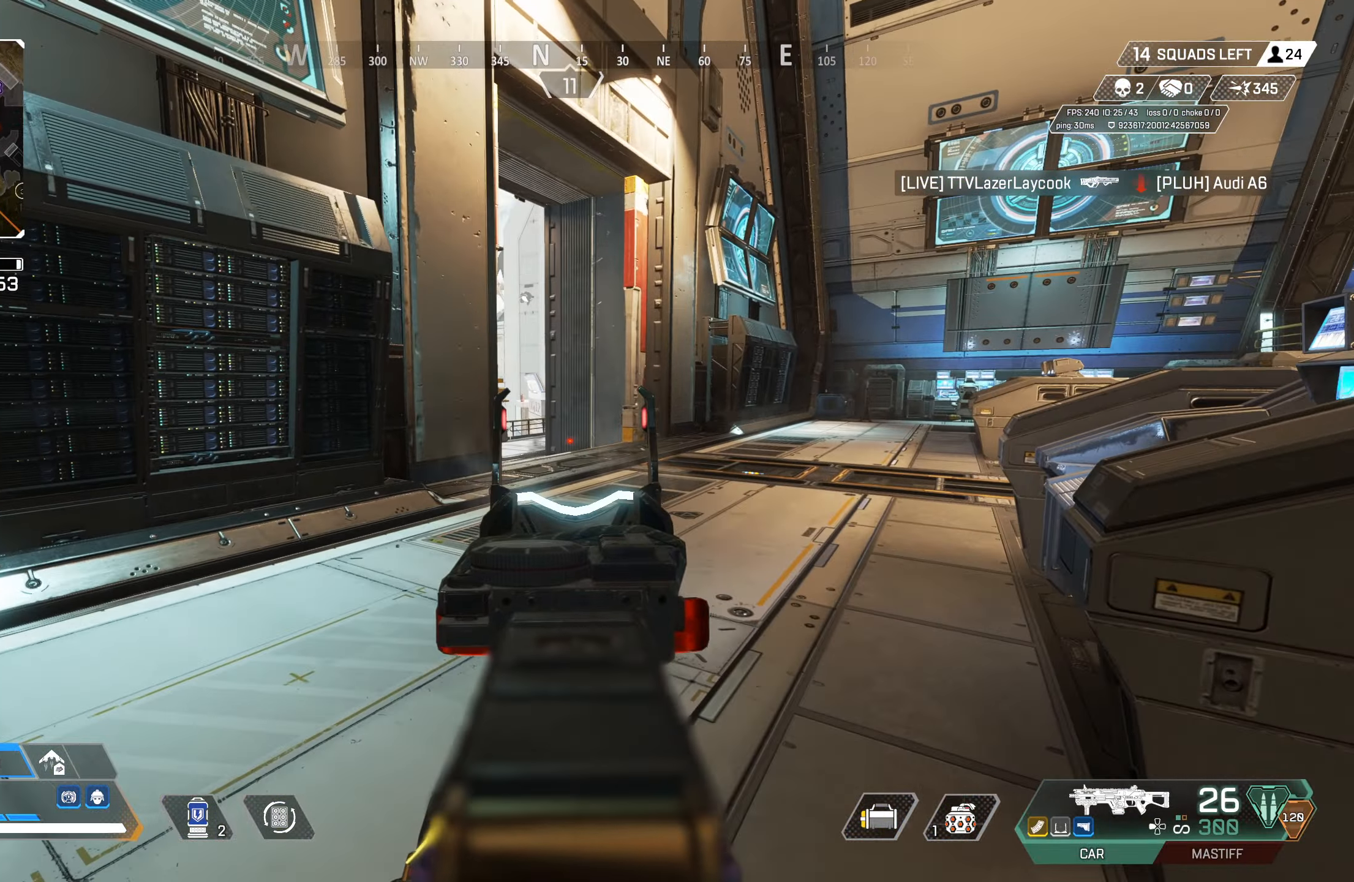
{"buttons": ["L2"], "left_stick": "center", "right_stick": "center", "events": [[167, "left_stick", "center"], [250, "left_stick", "up-right"], [367, "left_stick", "left"], [483, "left_stick", "center"]]}
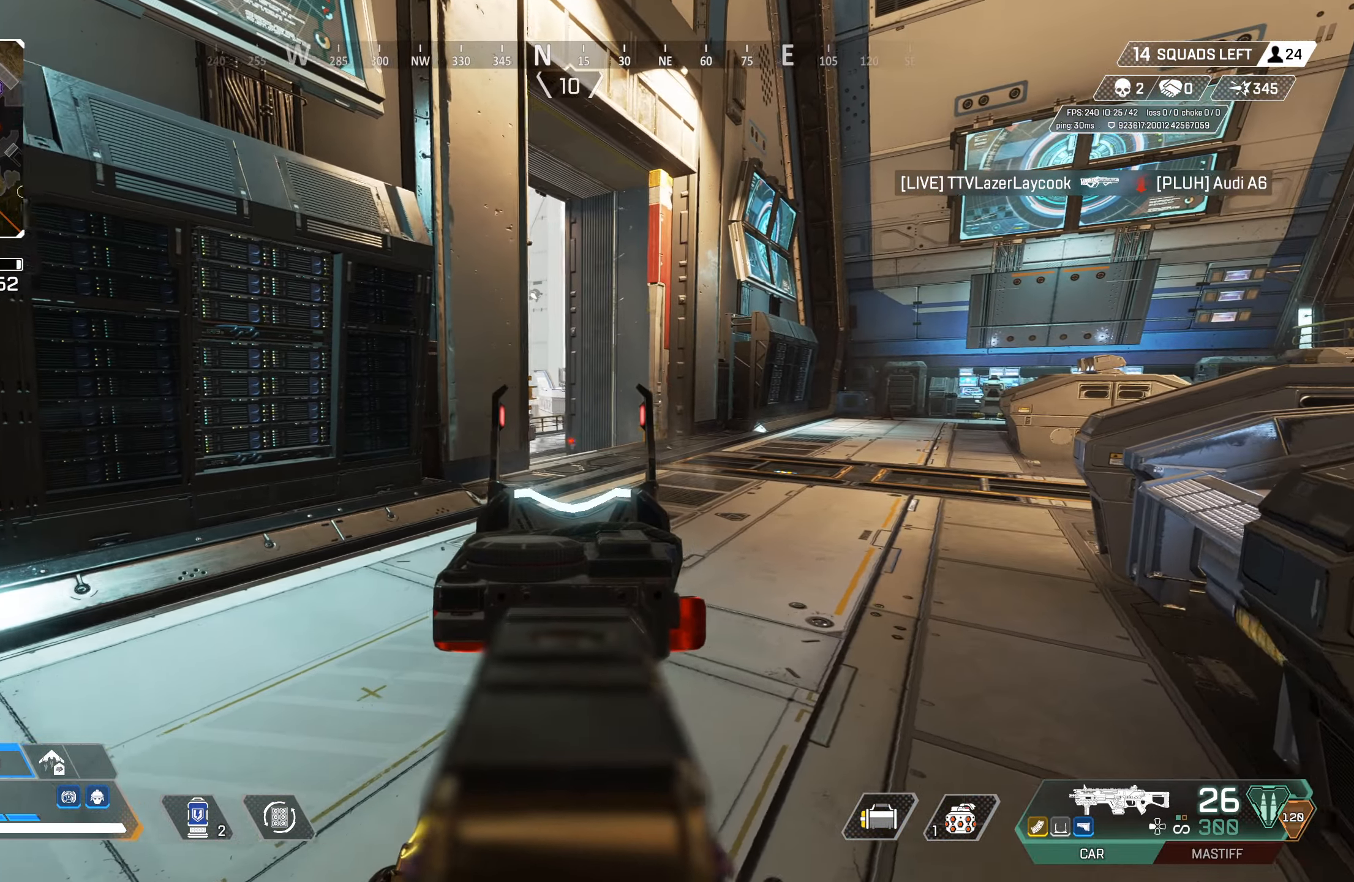
{"buttons": ["L2"], "left_stick": "center", "right_stick": "down-right", "events": [[50, "left_stick", "up-right"], [83, "right_stick", "left"], [200, "right_stick", "center"], [400, "left_stick", "center"], [467, "right_stick", "down-right"]]}